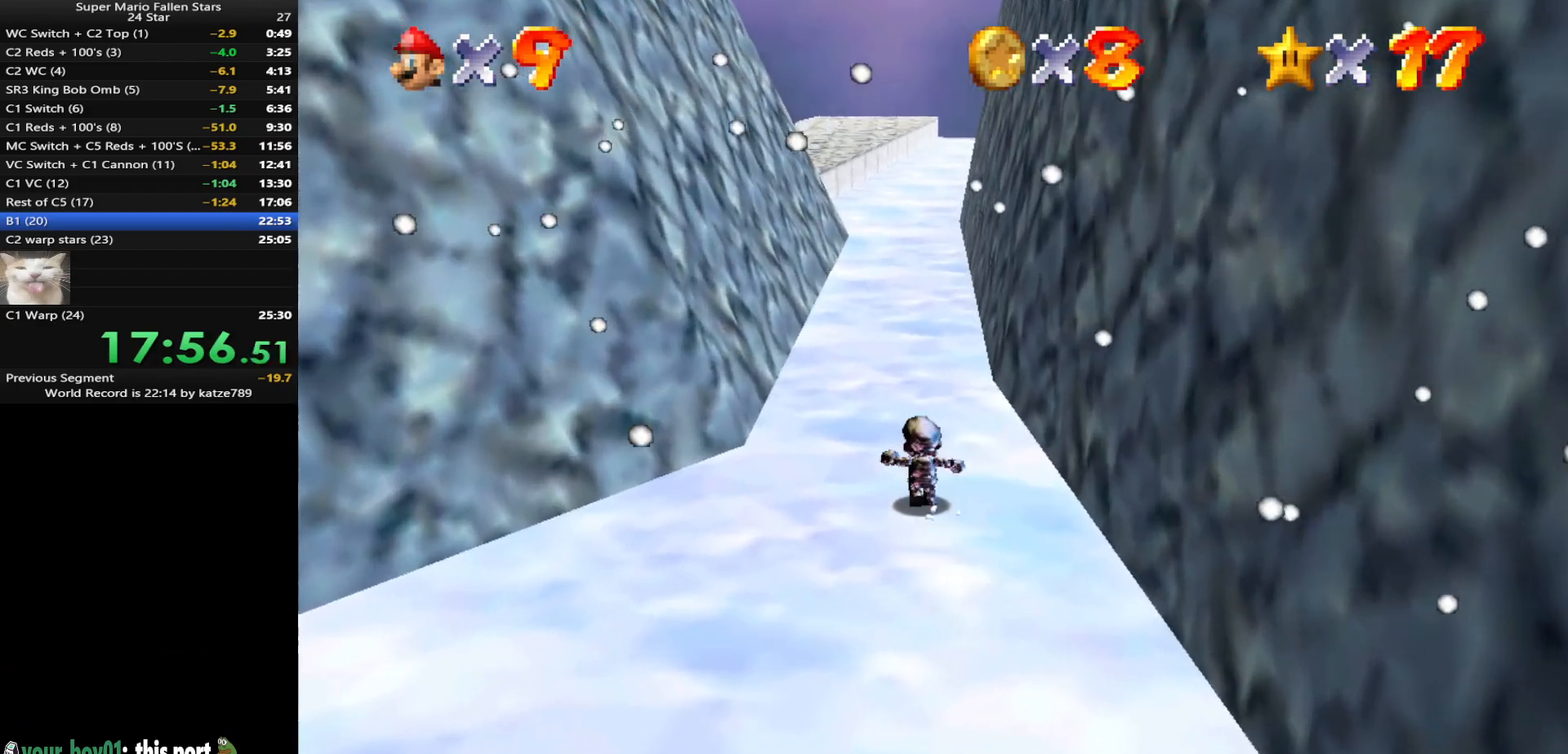
Gameplay with a controller (Nintendo layout); each line is a JSON object with the inputs held at the frame after it. "events" lists button and stick changes between this image and that frame as [ms after this image, input, new state], when the widget could be followed in between. Not read: L3 R3 START.
{"buttons": [], "left_stick": "up", "events": [[33, "B", "down"], [133, "B", "up"], [400, "A", "down"], [500, "A", "up"]]}
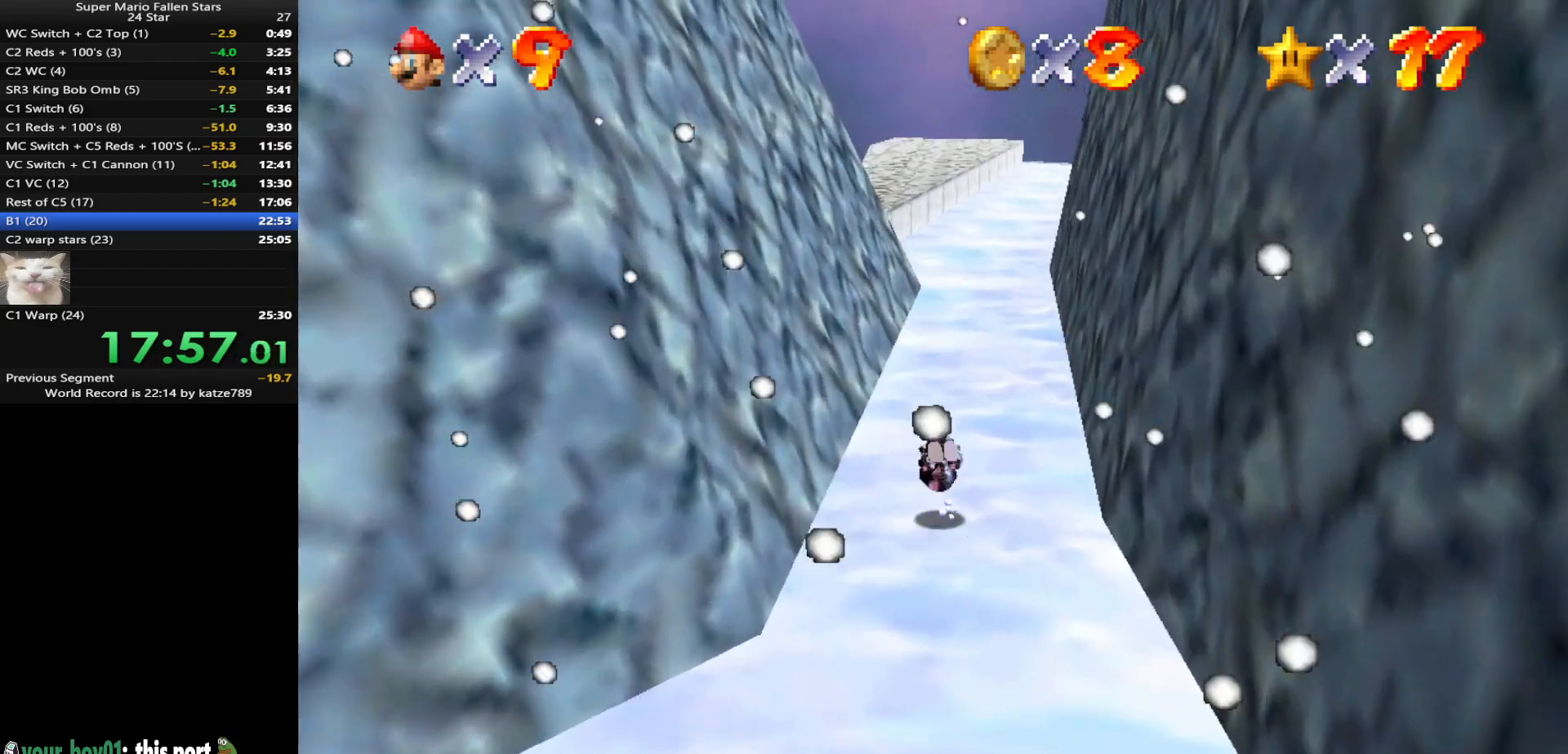
{"buttons": [], "left_stick": "up", "events": []}
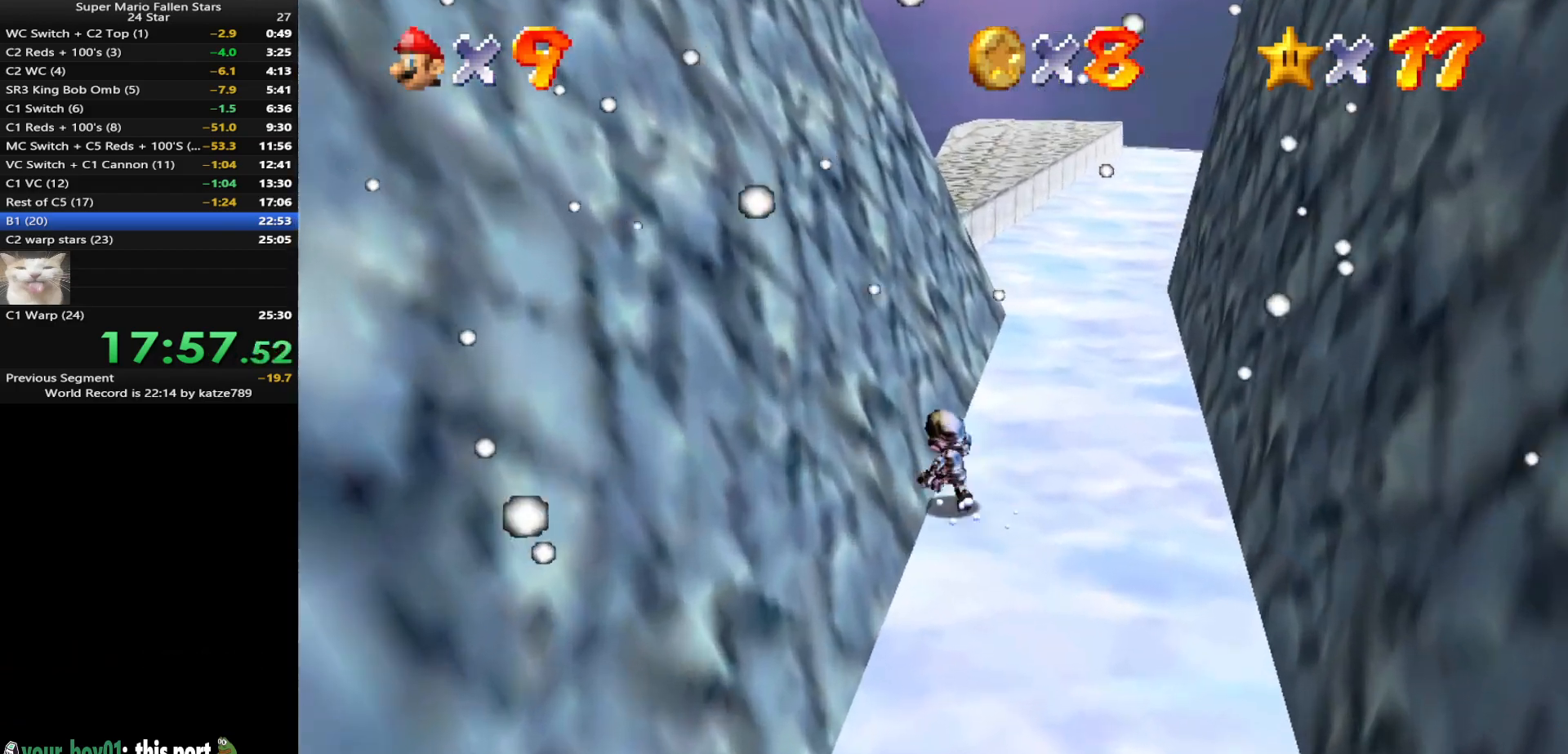
{"buttons": [], "left_stick": "up", "events": [[33, "A", "down"], [183, "B", "down"], [350, "A", "up"], [350, "B", "up"]]}
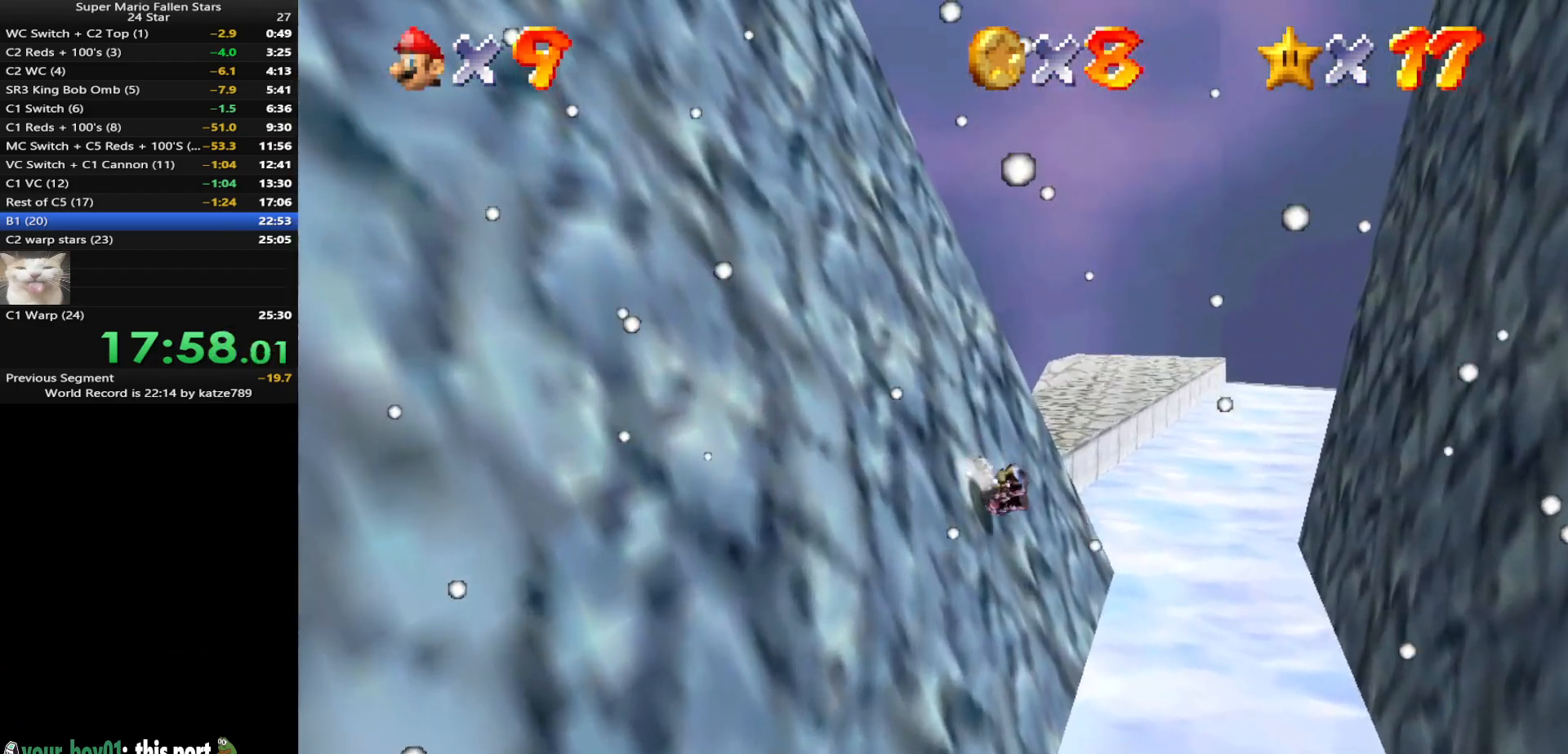
{"buttons": ["A"], "left_stick": "up", "events": [[383, "A", "down"]]}
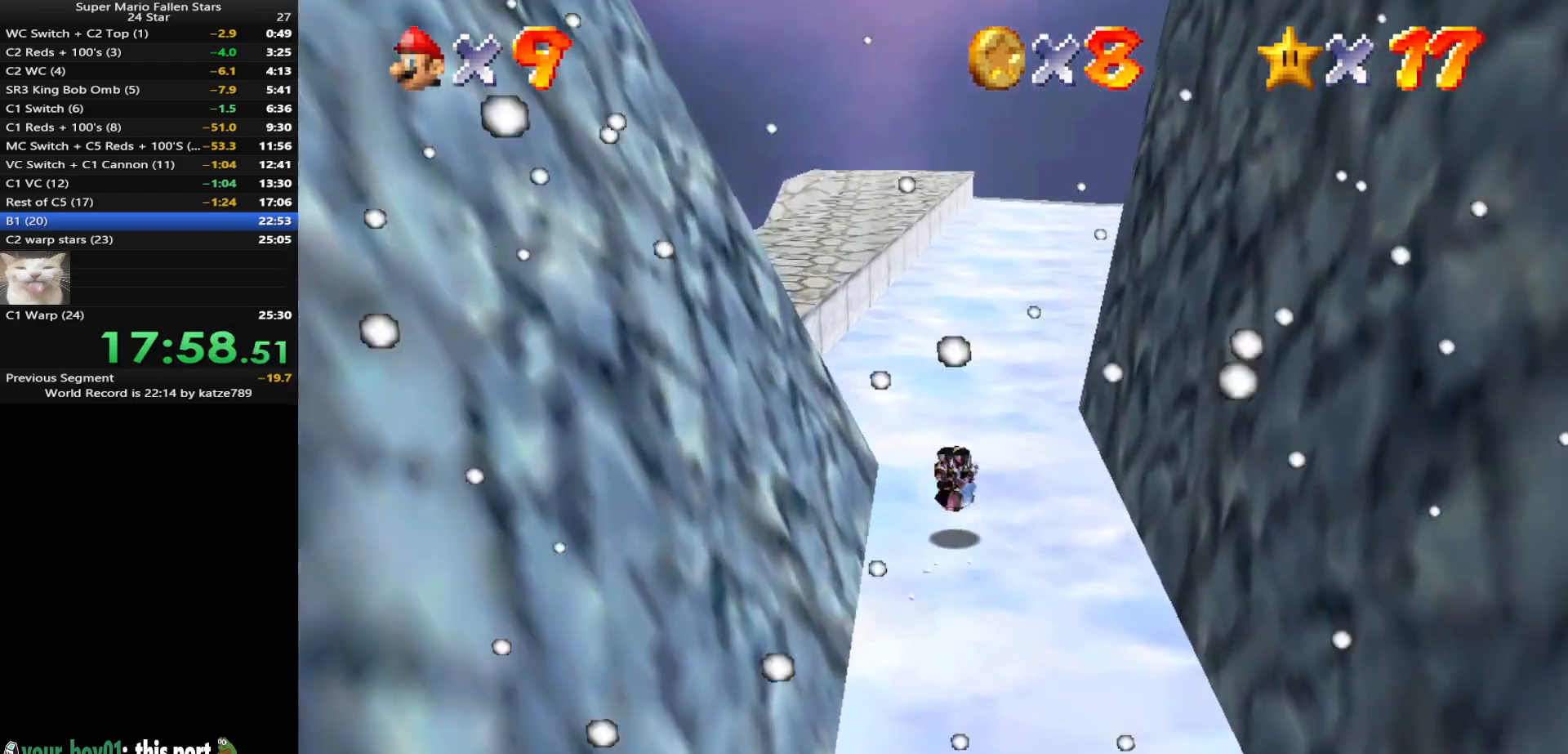
{"buttons": [], "left_stick": "up", "events": [[433, "B", "down"], [500, "A", "up"], [500, "B", "up"]]}
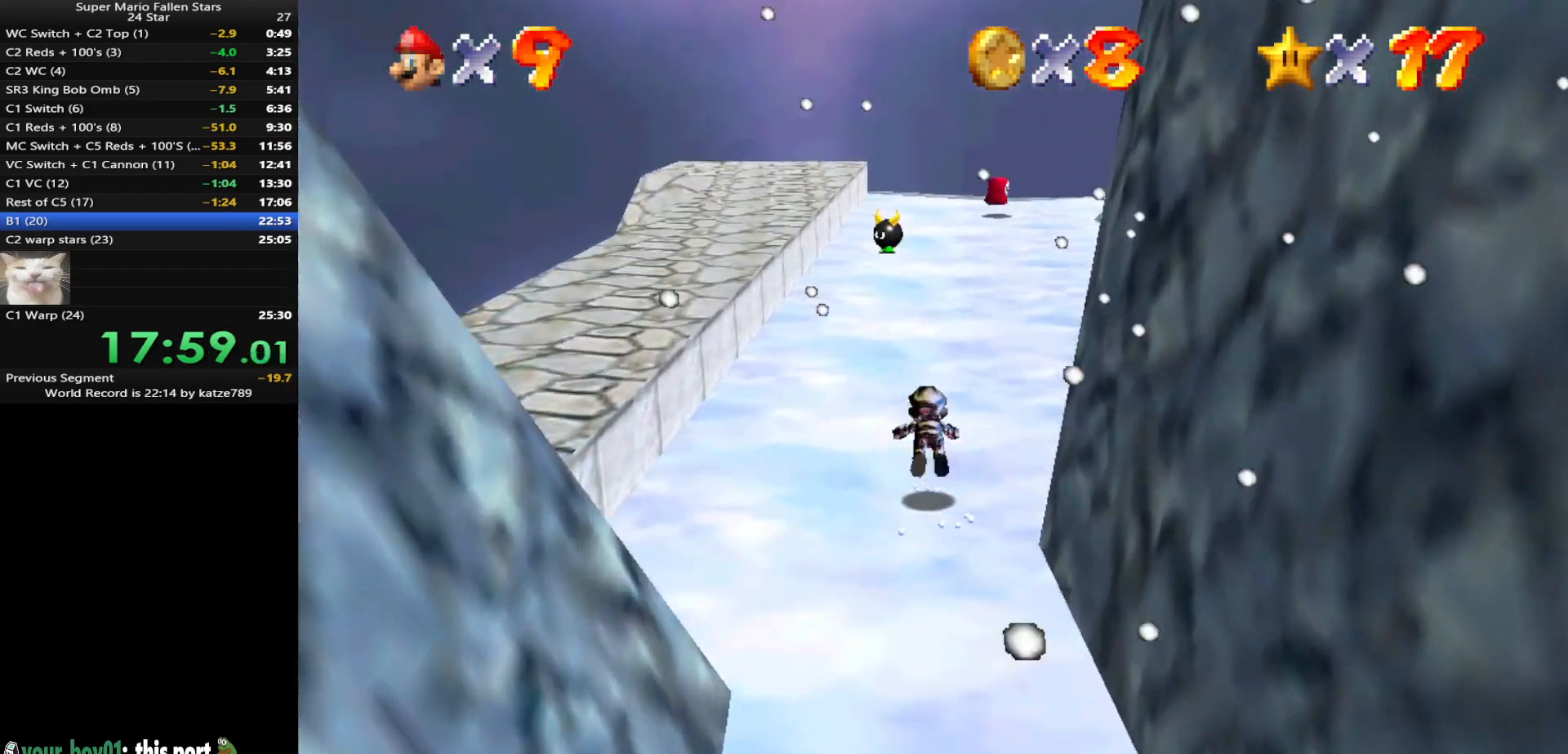
{"buttons": ["A"], "left_stick": "up-right", "events": [[350, "left_stick", "up-right"], [383, "A", "down"]]}
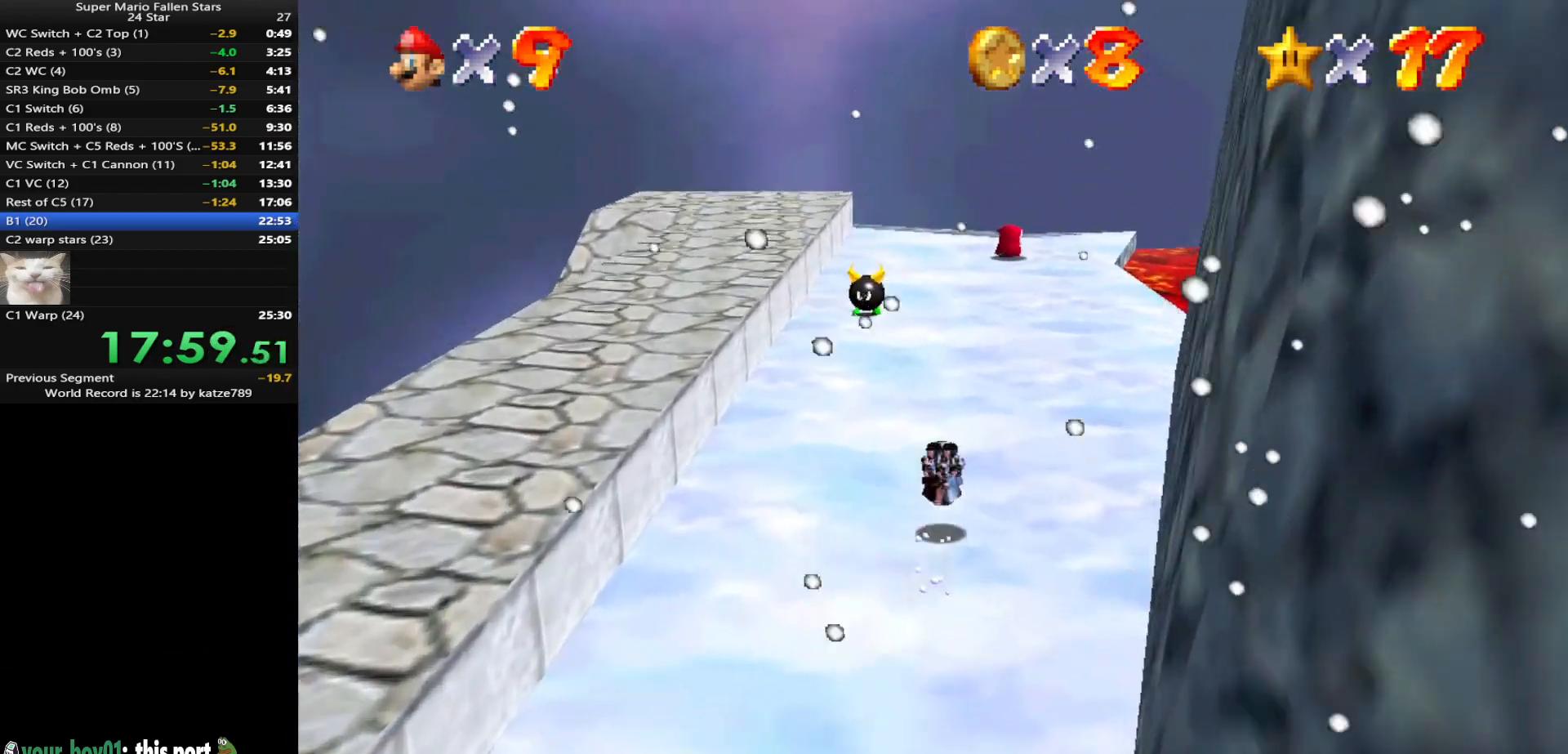
{"buttons": ["C_DOWN", "C_LEFT"], "left_stick": "up", "events": [[17, "A", "up"], [100, "C_DOWN", "down"], [100, "C_LEFT", "down"], [167, "C_DOWN", "up"], [167, "C_LEFT", "up"], [250, "C_LEFT", "down"], [283, "C_DOWN", "down"], [383, "C_DOWN", "up"], [383, "C_LEFT", "up"], [467, "C_LEFT", "down"], [500, "C_DOWN", "down"], [500, "left_stick", "up"]]}
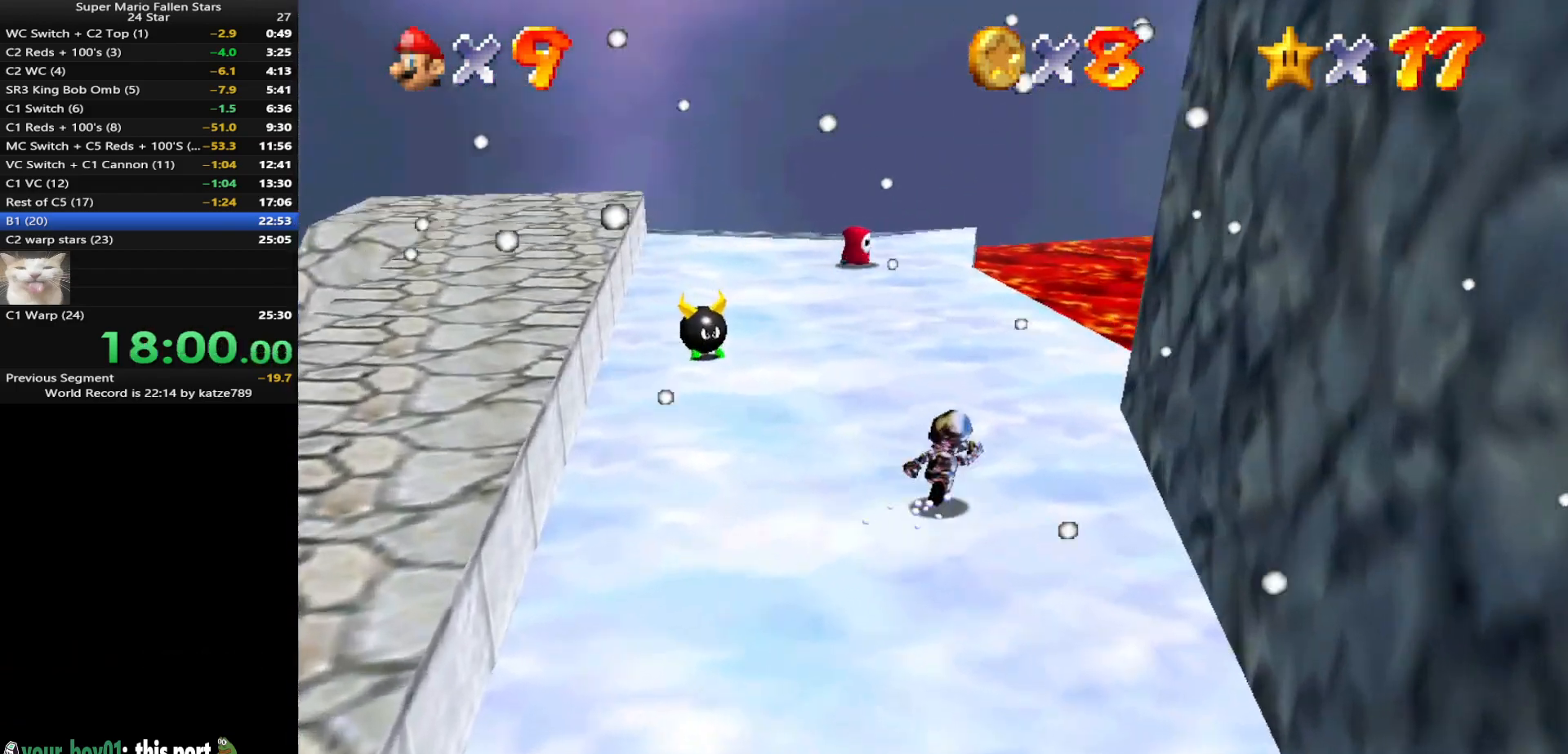
{"buttons": [], "left_stick": "up", "events": [[67, "C_DOWN", "up"], [100, "C_LEFT", "up"], [167, "C_LEFT", "down"], [233, "C_DOWN", "down"], [250, "C_DOWN", "up"], [250, "C_LEFT", "up"], [383, "C_LEFT", "down"], [467, "C_LEFT", "up"]]}
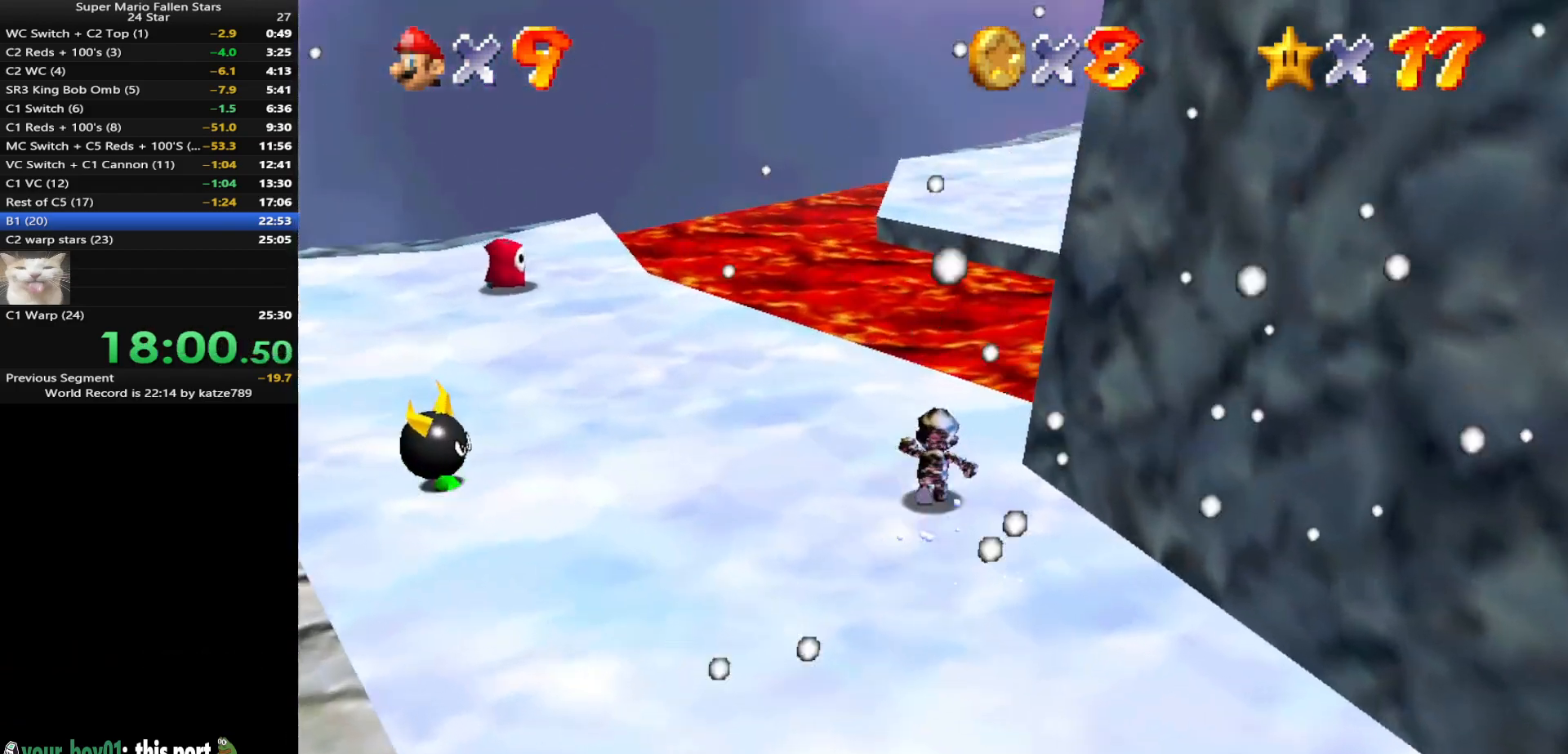
{"buttons": [], "left_stick": "up", "events": [[83, "C_LEFT", "down"], [117, "C_DOWN", "down"], [167, "C_DOWN", "up"], [200, "C_LEFT", "up"], [300, "Z", "down"], [367, "A", "down"], [467, "A", "up"], [467, "Z", "up"]]}
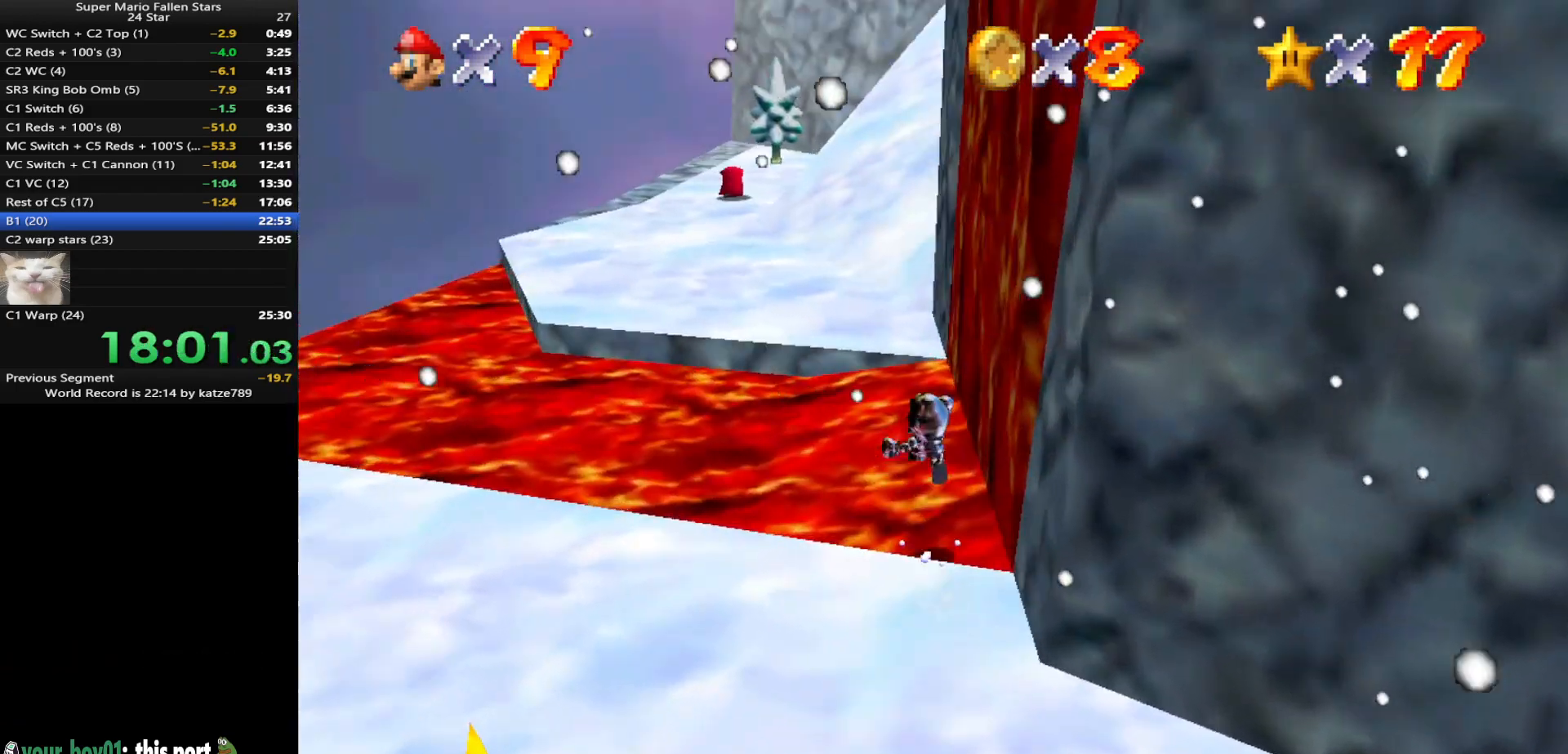
{"buttons": [], "left_stick": "up", "events": []}
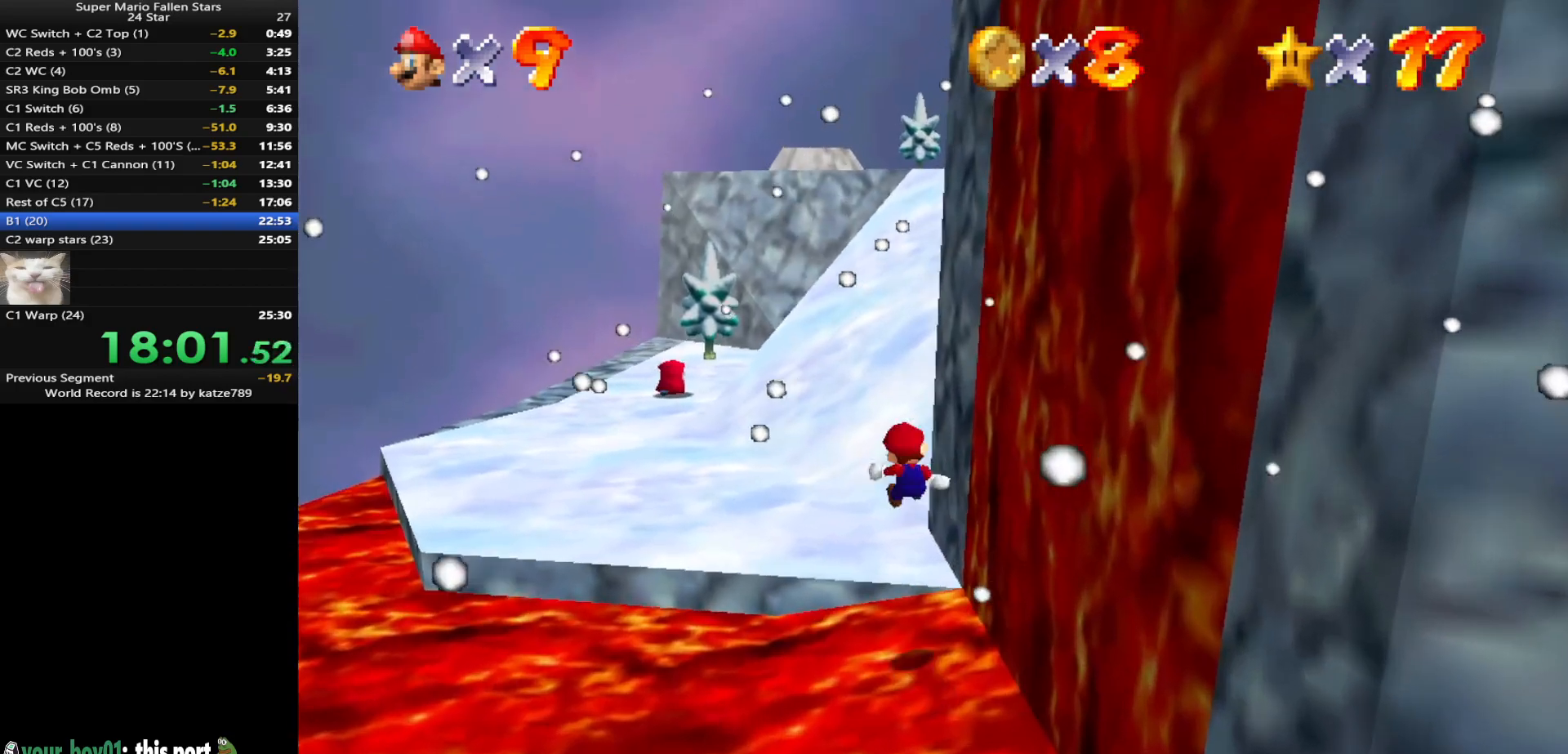
{"buttons": [], "left_stick": "up", "events": [[83, "C_DOWN", "down"], [83, "C_LEFT", "down"], [167, "C_DOWN", "up"], [167, "C_LEFT", "up"]]}
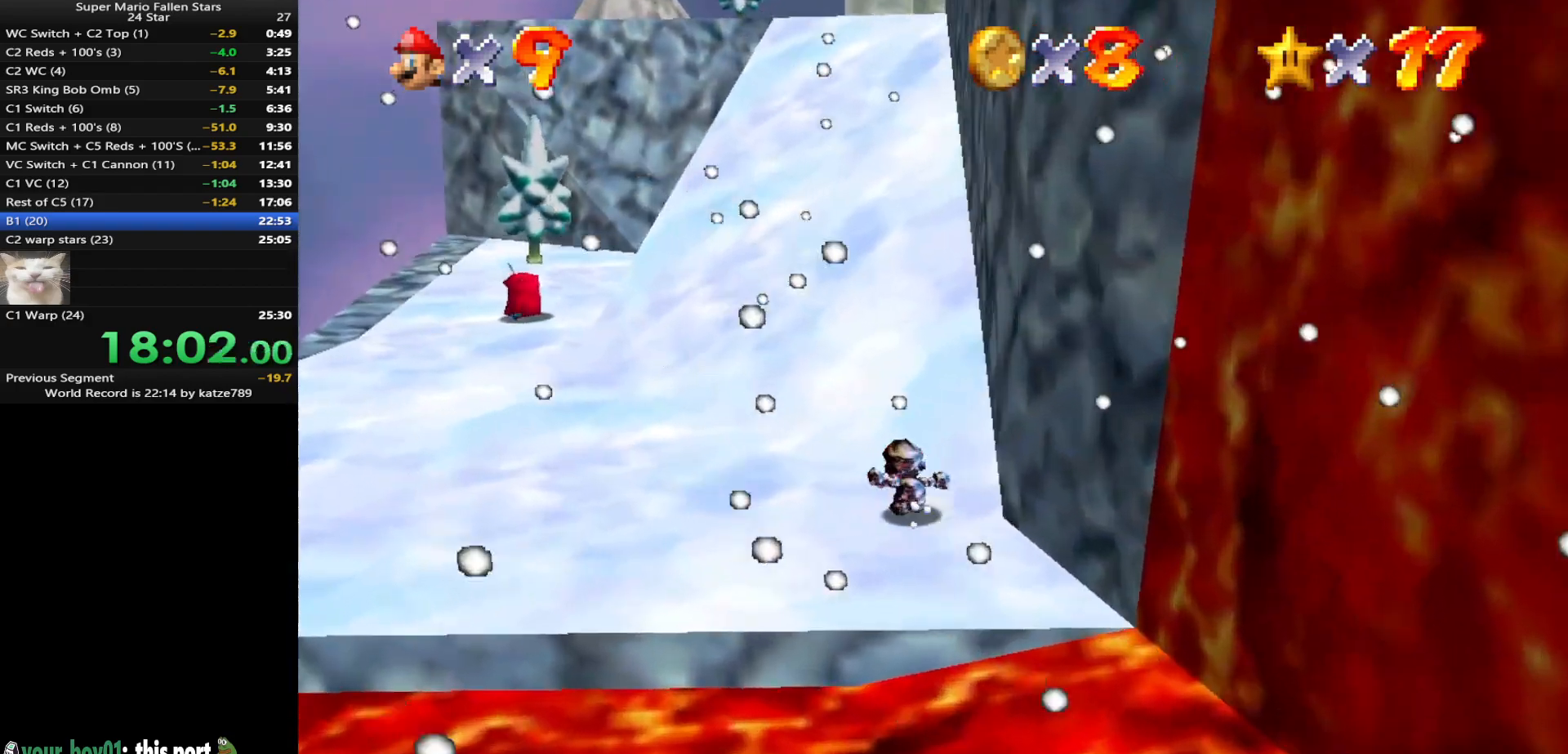
{"buttons": [], "left_stick": "up", "events": [[183, "A", "down"], [183, "B", "down"], [283, "B", "up"], [300, "A", "up"]]}
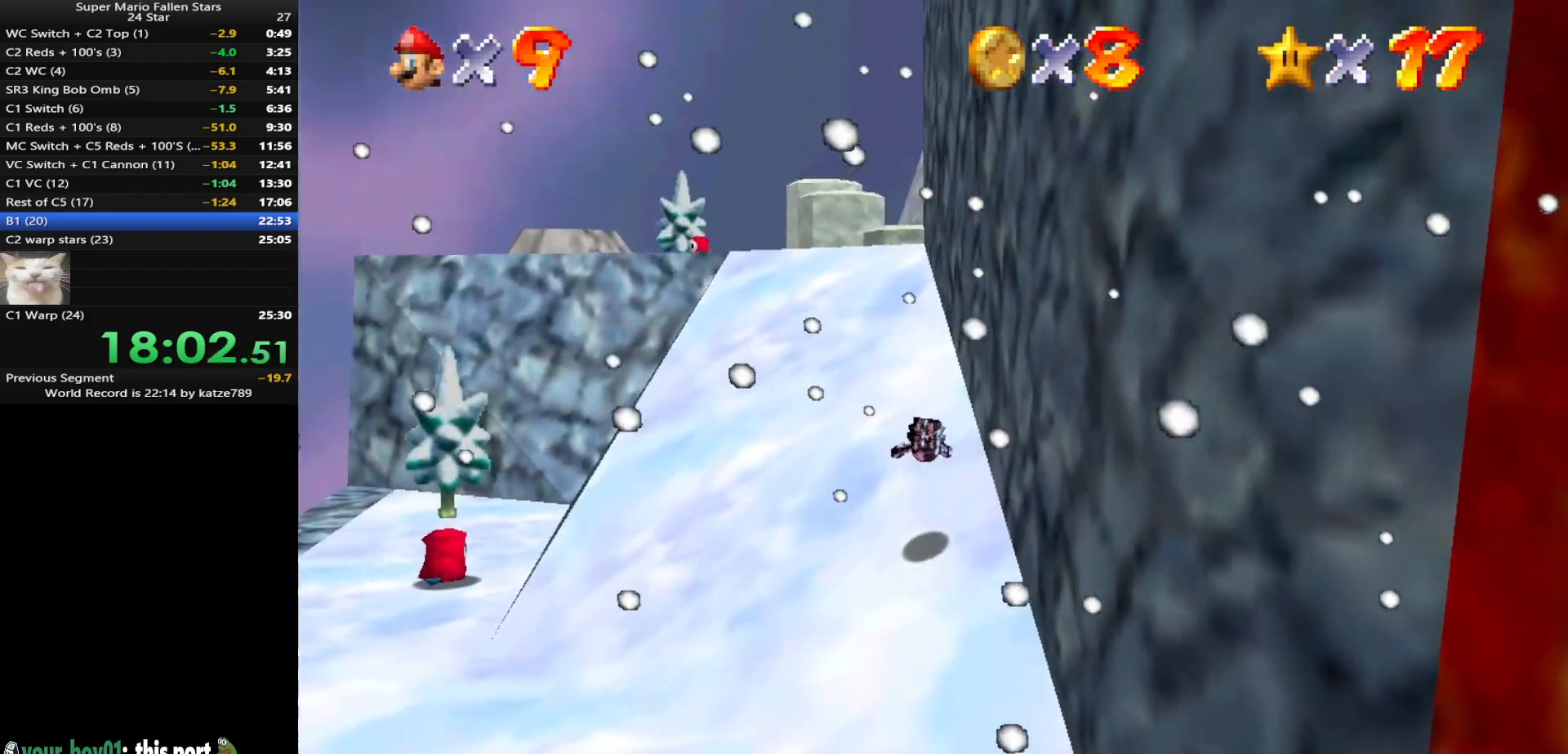
{"buttons": [], "left_stick": "up", "events": [[300, "A", "down"], [367, "A", "up"]]}
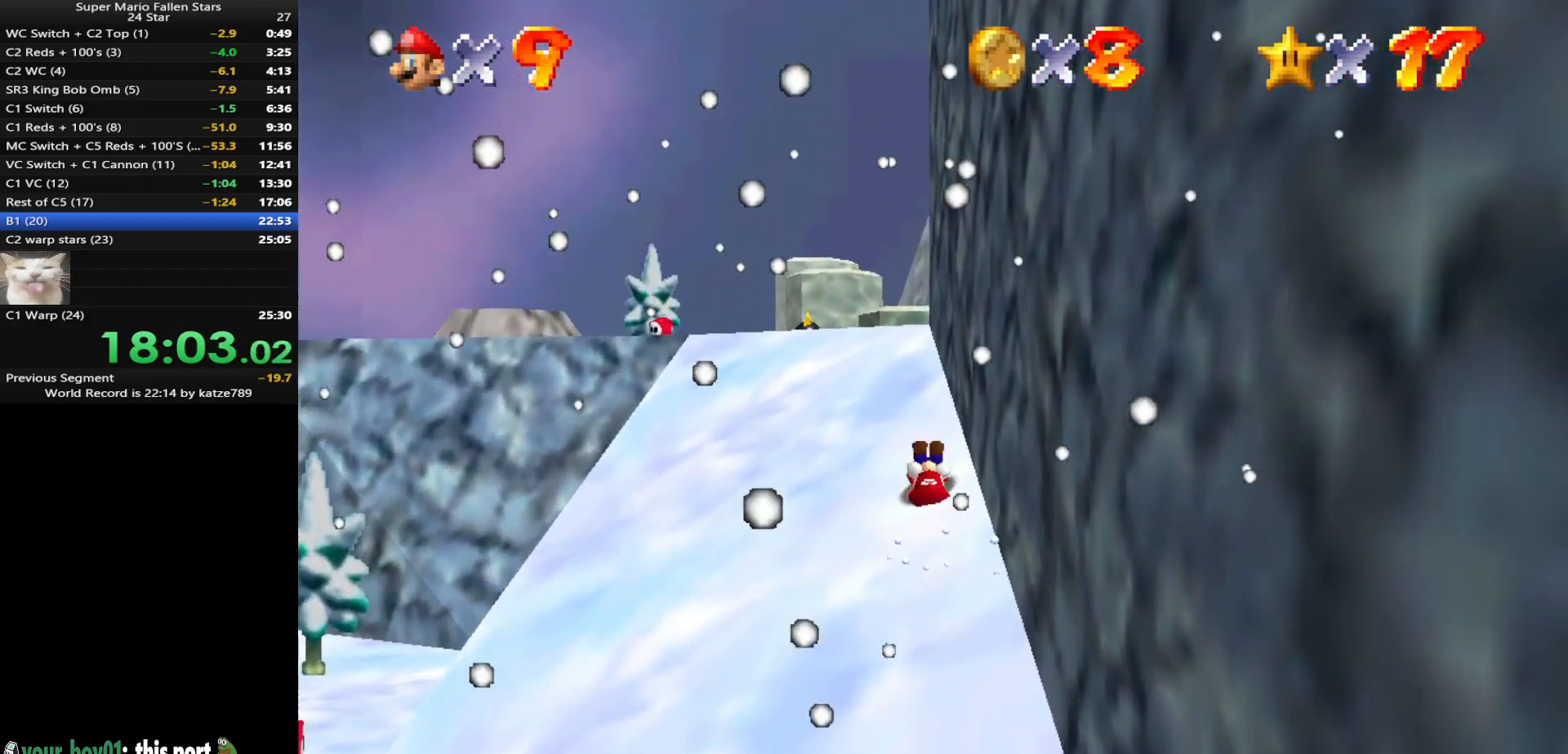
{"buttons": [], "left_stick": "up-left", "events": [[150, "A", "down"], [233, "A", "up"], [300, "B", "down"], [400, "B", "up"], [400, "left_stick", "up-left"]]}
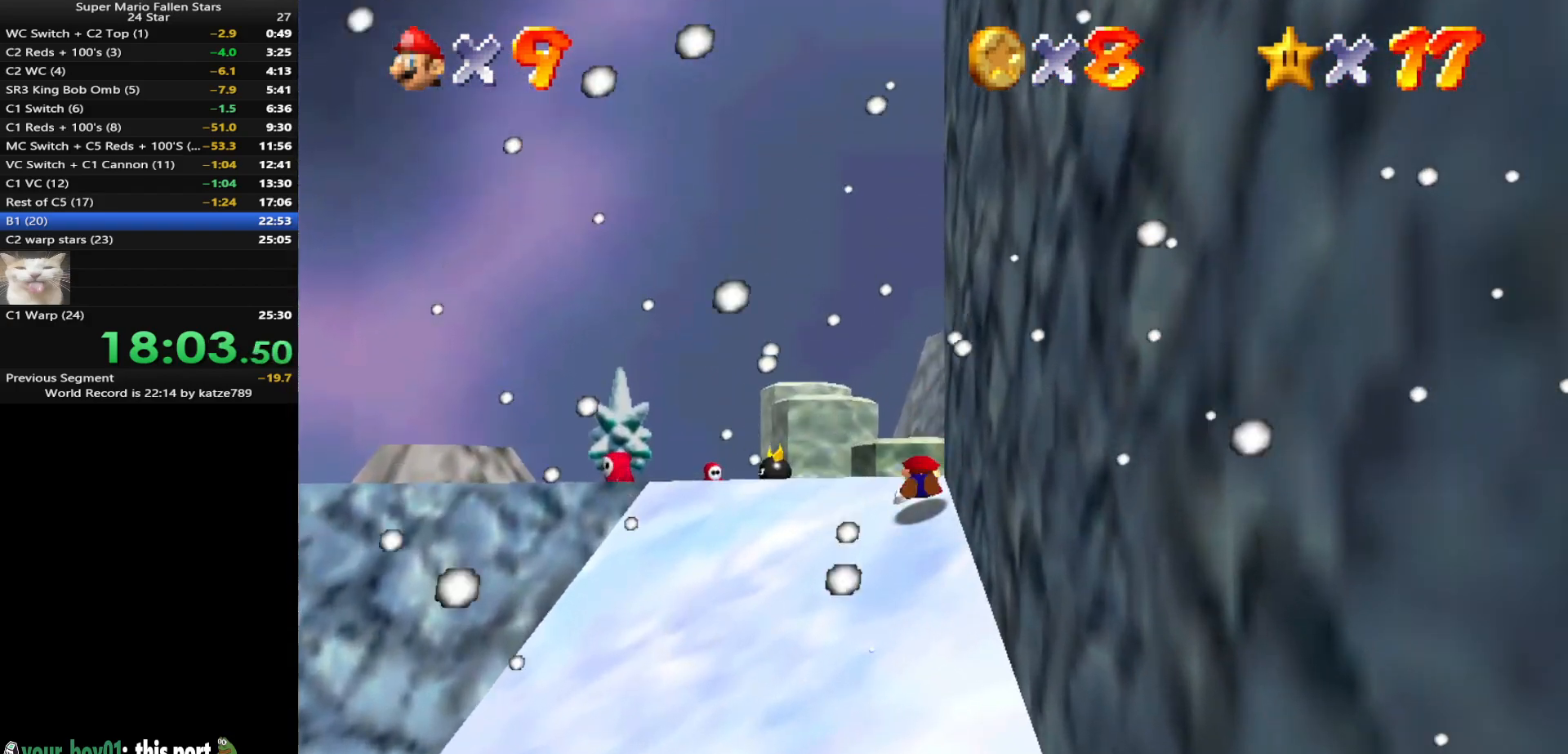
{"buttons": ["C_DOWN", "C_LEFT"], "left_stick": "up", "events": [[83, "A", "down"], [150, "A", "up"], [283, "C_DOWN", "down"], [283, "C_LEFT", "down"], [350, "C_DOWN", "up"], [350, "C_LEFT", "up"], [350, "left_stick", "center"], [433, "C_LEFT", "down"], [467, "C_DOWN", "down"], [500, "left_stick", "up"]]}
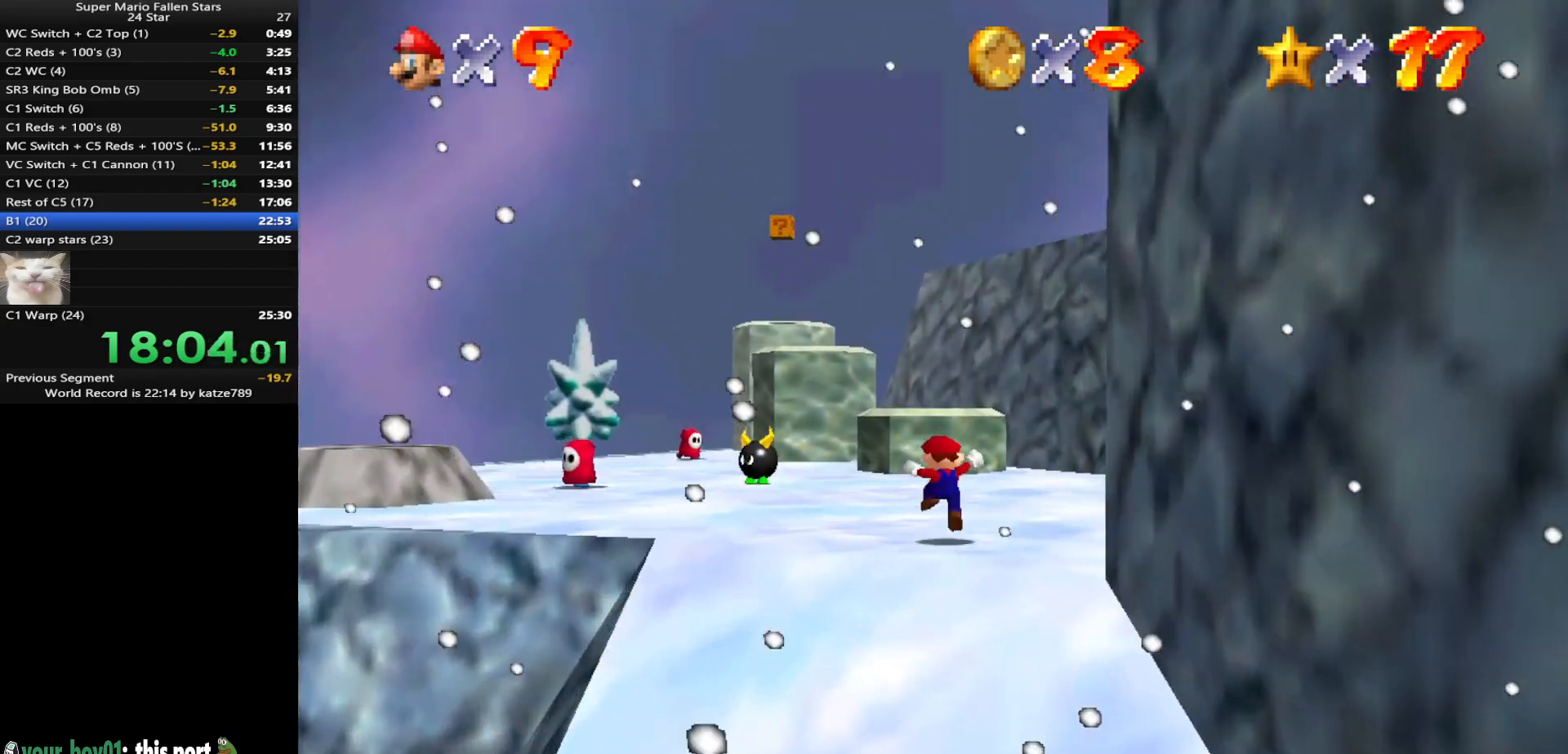
{"buttons": [], "left_stick": "up", "events": [[33, "C_DOWN", "up"], [33, "C_LEFT", "up"]]}
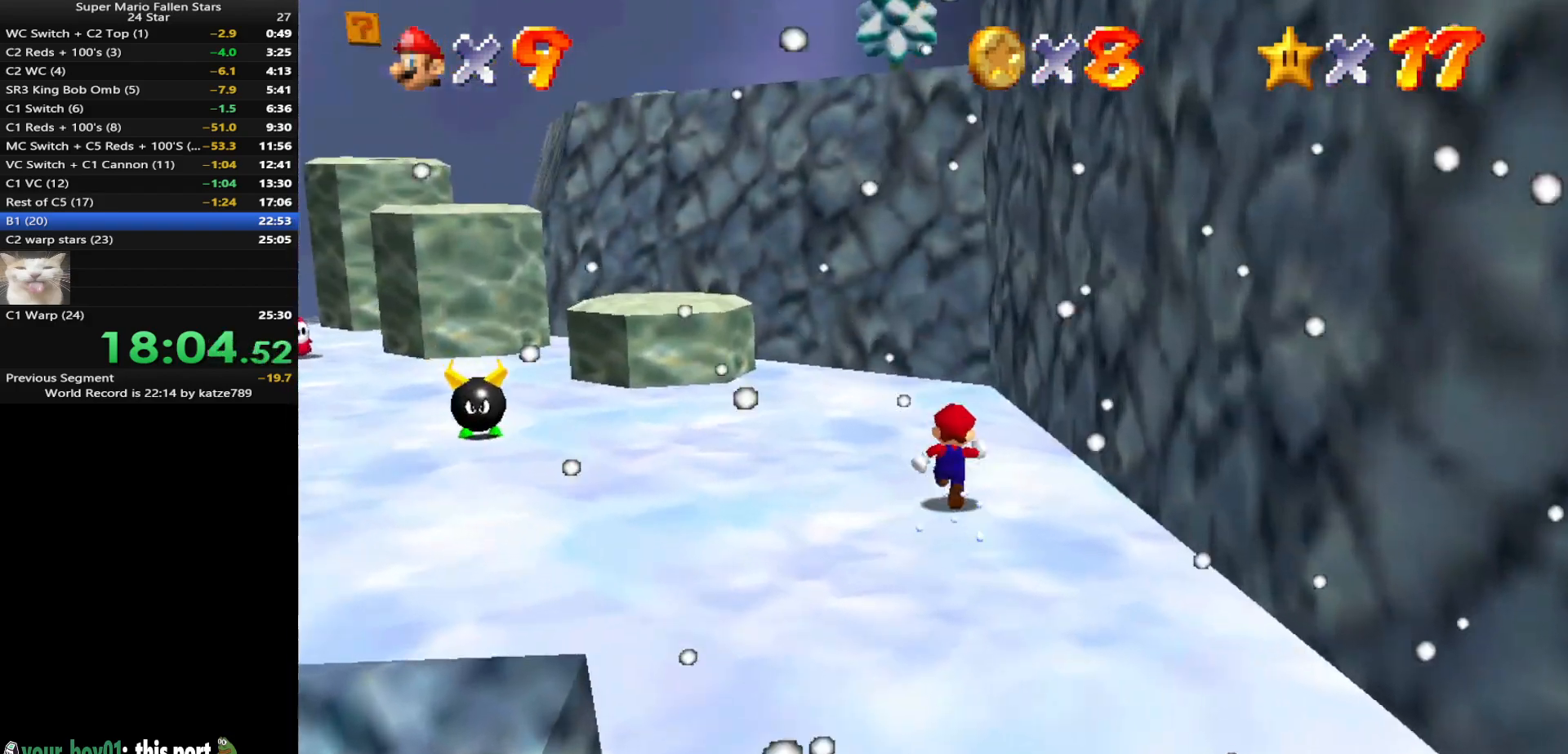
{"buttons": [], "left_stick": "up", "events": [[200, "B", "down"], [267, "B", "up"]]}
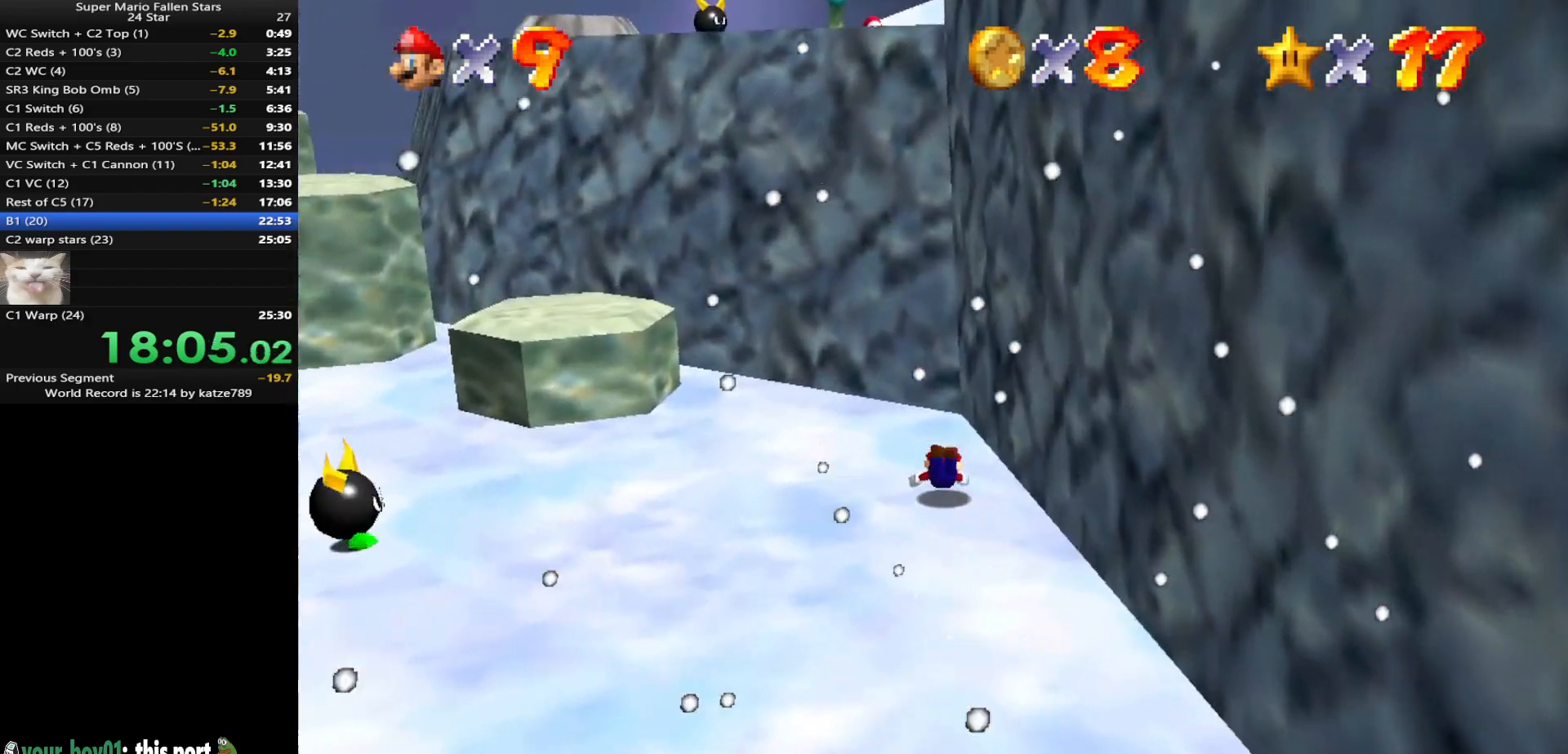
{"buttons": [], "left_stick": "up", "events": [[50, "A", "down"], [200, "A", "up"]]}
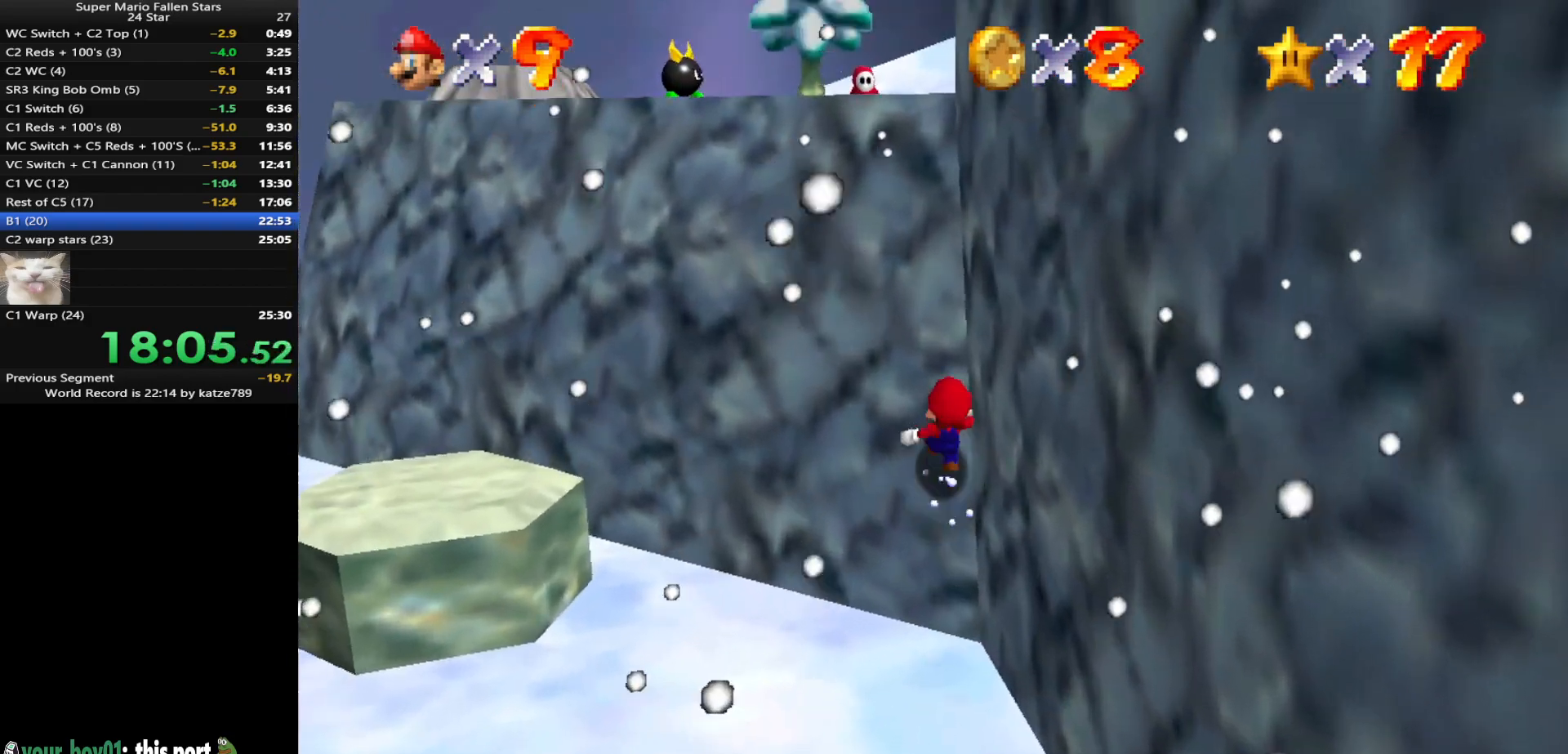
{"buttons": [], "left_stick": "up-left", "events": [[50, "left_stick", "center"], [450, "left_stick", "up-left"]]}
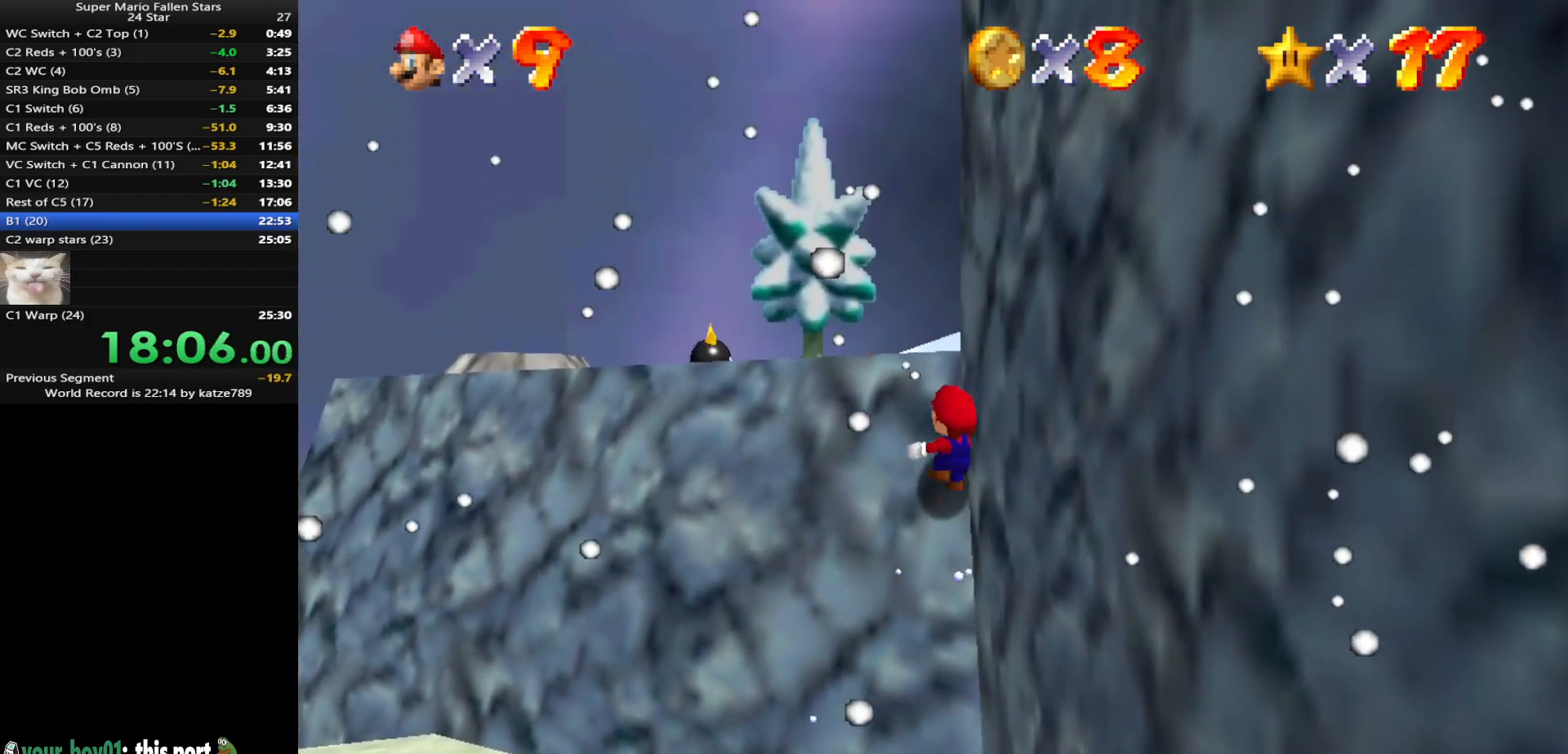
{"buttons": [], "left_stick": "up-left", "events": [[17, "left_stick", "up"], [267, "A", "down"], [367, "B", "down"], [367, "left_stick", "up-left"], [500, "A", "up"], [500, "B", "up"]]}
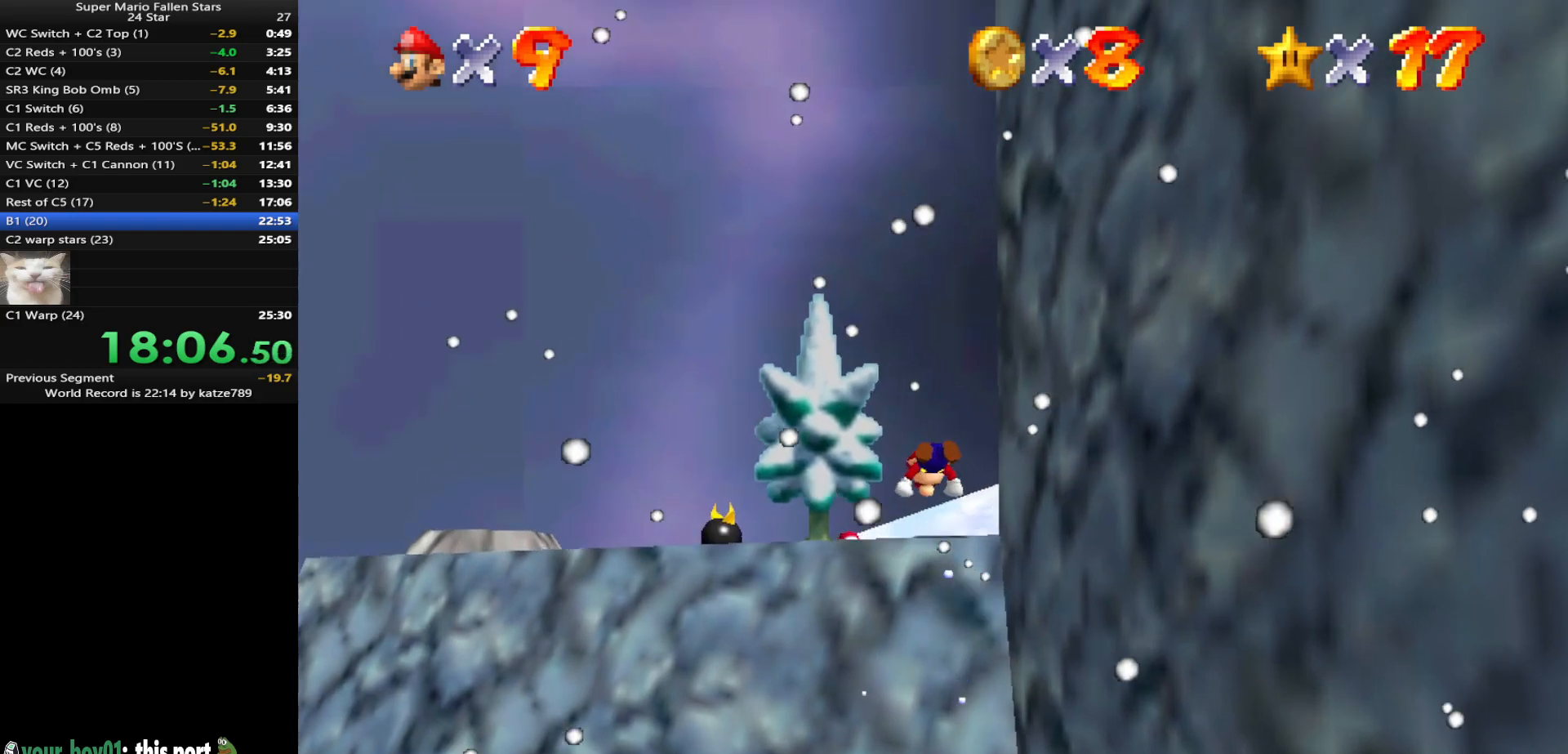
{"buttons": ["A"], "left_stick": "up", "events": [[50, "left_stick", "up"], [467, "A", "down"]]}
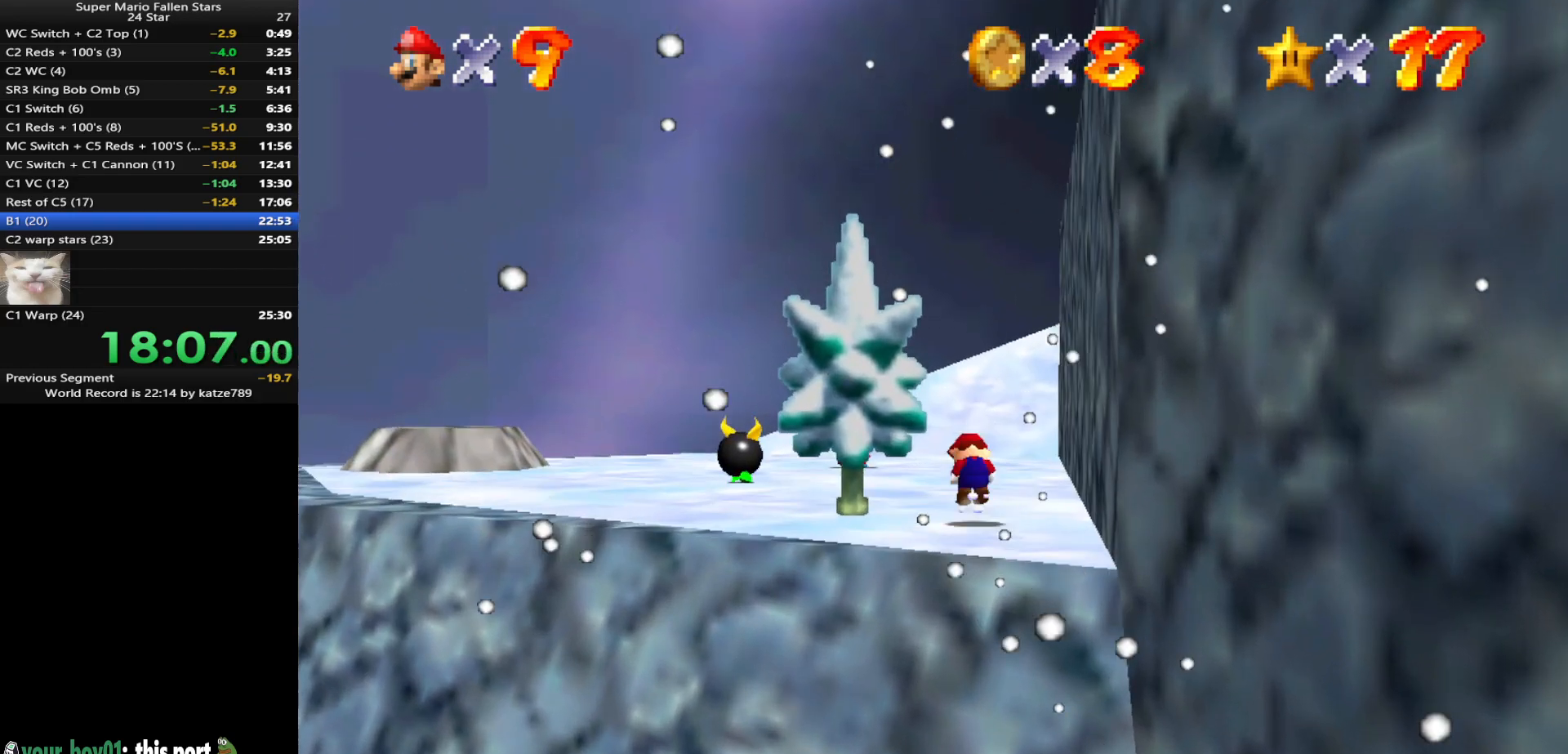
{"buttons": [], "left_stick": "up", "events": [[67, "A", "up"]]}
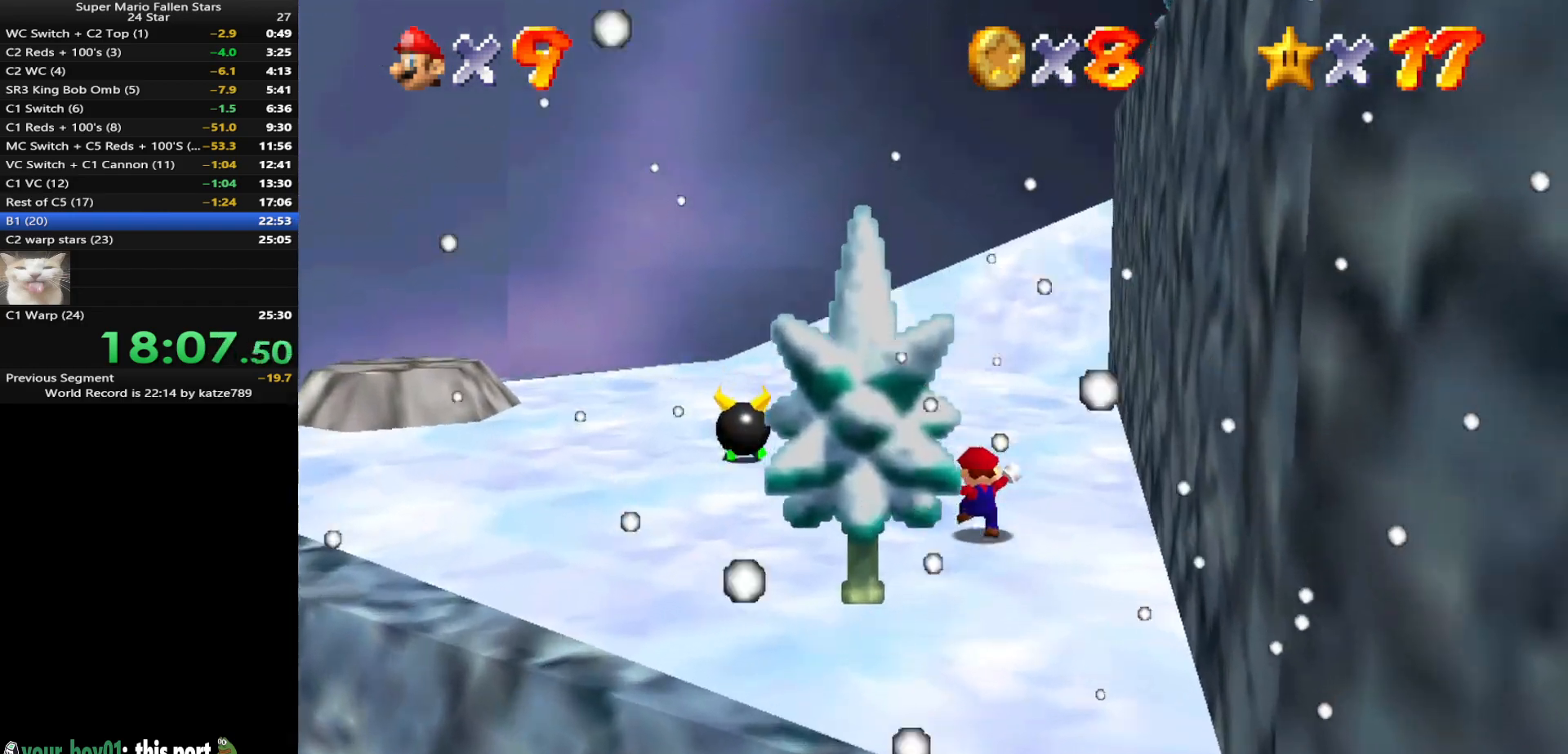
{"buttons": ["C_LEFT"], "left_stick": "up", "events": [[67, "Z", "down"], [133, "A", "down"], [217, "A", "up"], [250, "Z", "up"], [350, "C_DOWN", "down"], [350, "C_LEFT", "down"], [433, "C_DOWN", "up"], [433, "C_LEFT", "up"], [500, "C_LEFT", "down"]]}
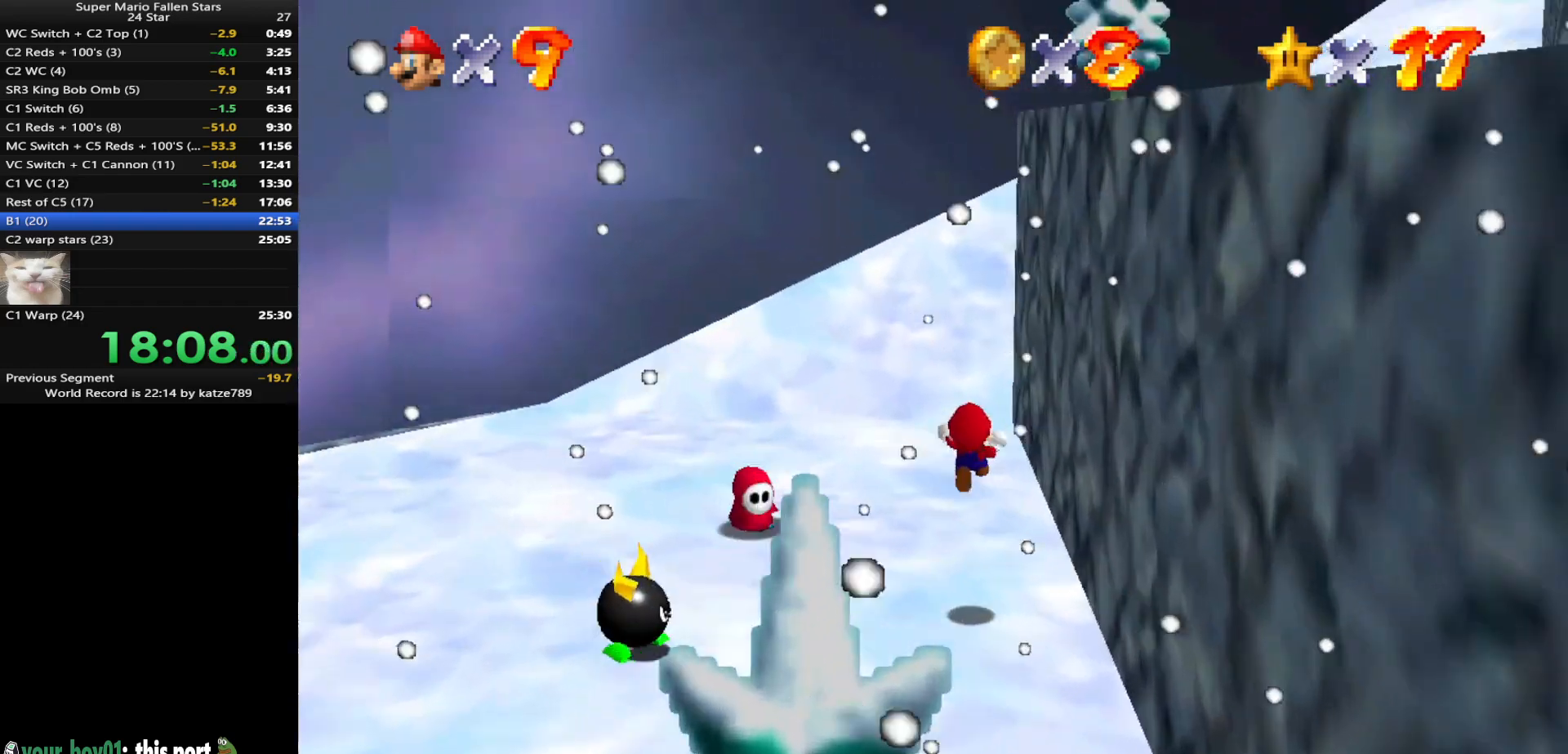
{"buttons": ["C_DOWN", "C_LEFT"], "left_stick": "up-left", "events": [[67, "C_DOWN", "down"], [133, "C_DOWN", "up"], [133, "C_LEFT", "up"], [133, "left_stick", "up-left"], [250, "C_LEFT", "down"], [350, "C_LEFT", "up"], [417, "C_LEFT", "down"], [433, "C_DOWN", "down"]]}
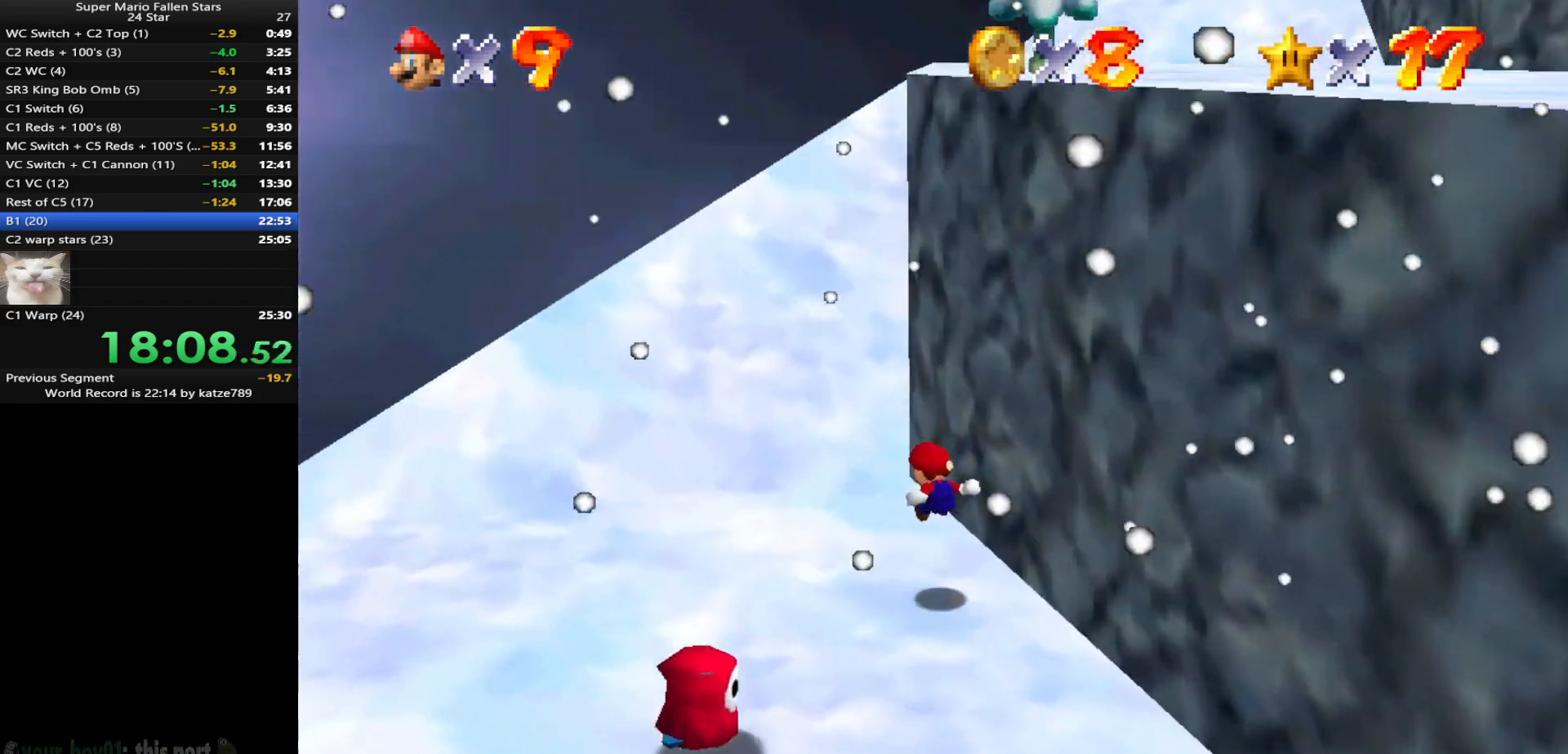
{"buttons": ["A"], "left_stick": "up", "events": [[33, "C_DOWN", "up"], [67, "C_LEFT", "up"], [400, "left_stick", "up"], [500, "A", "down"]]}
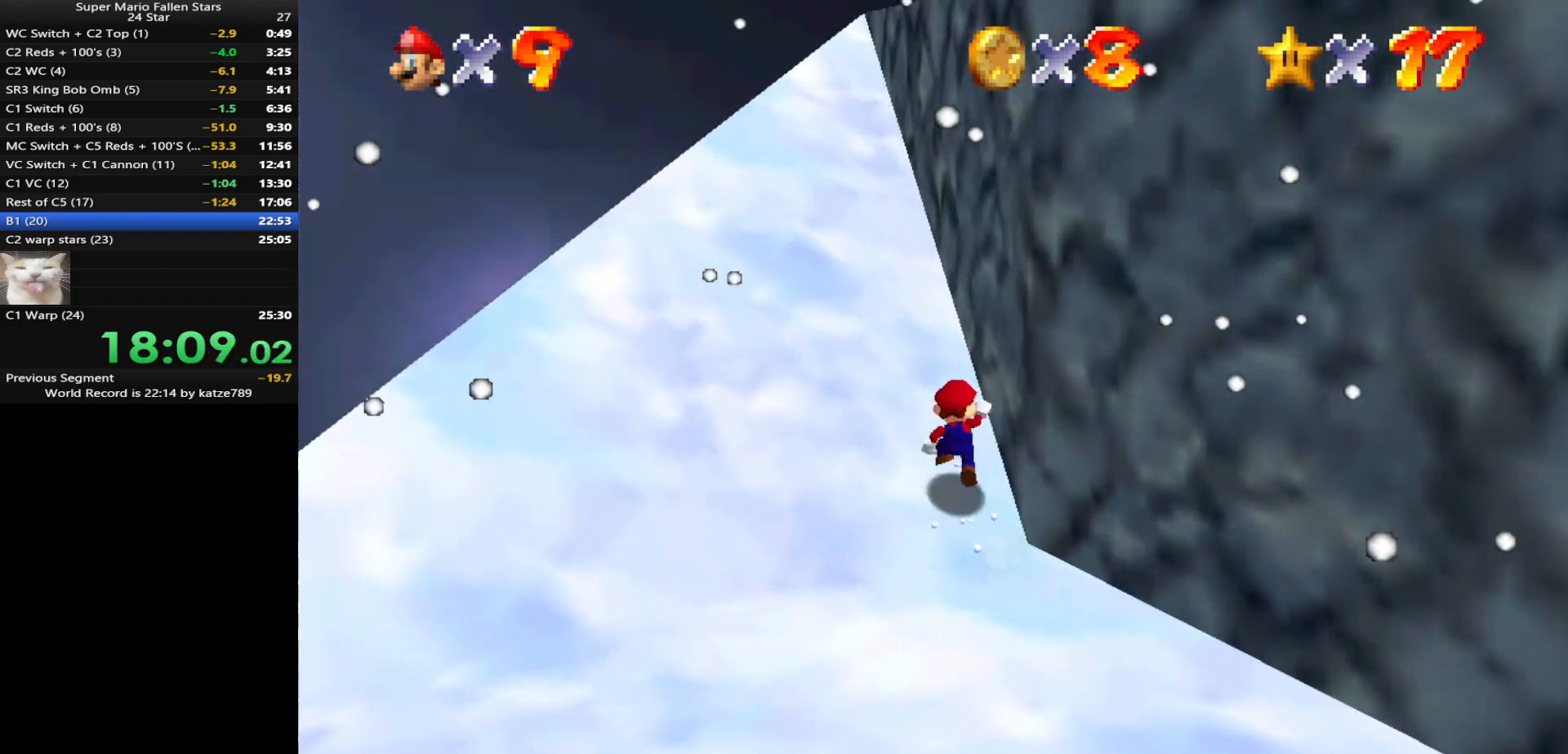
{"buttons": [], "left_stick": "up", "events": [[83, "B", "down"], [83, "left_stick", "up-left"], [150, "A", "up"], [200, "B", "up"], [400, "left_stick", "up"]]}
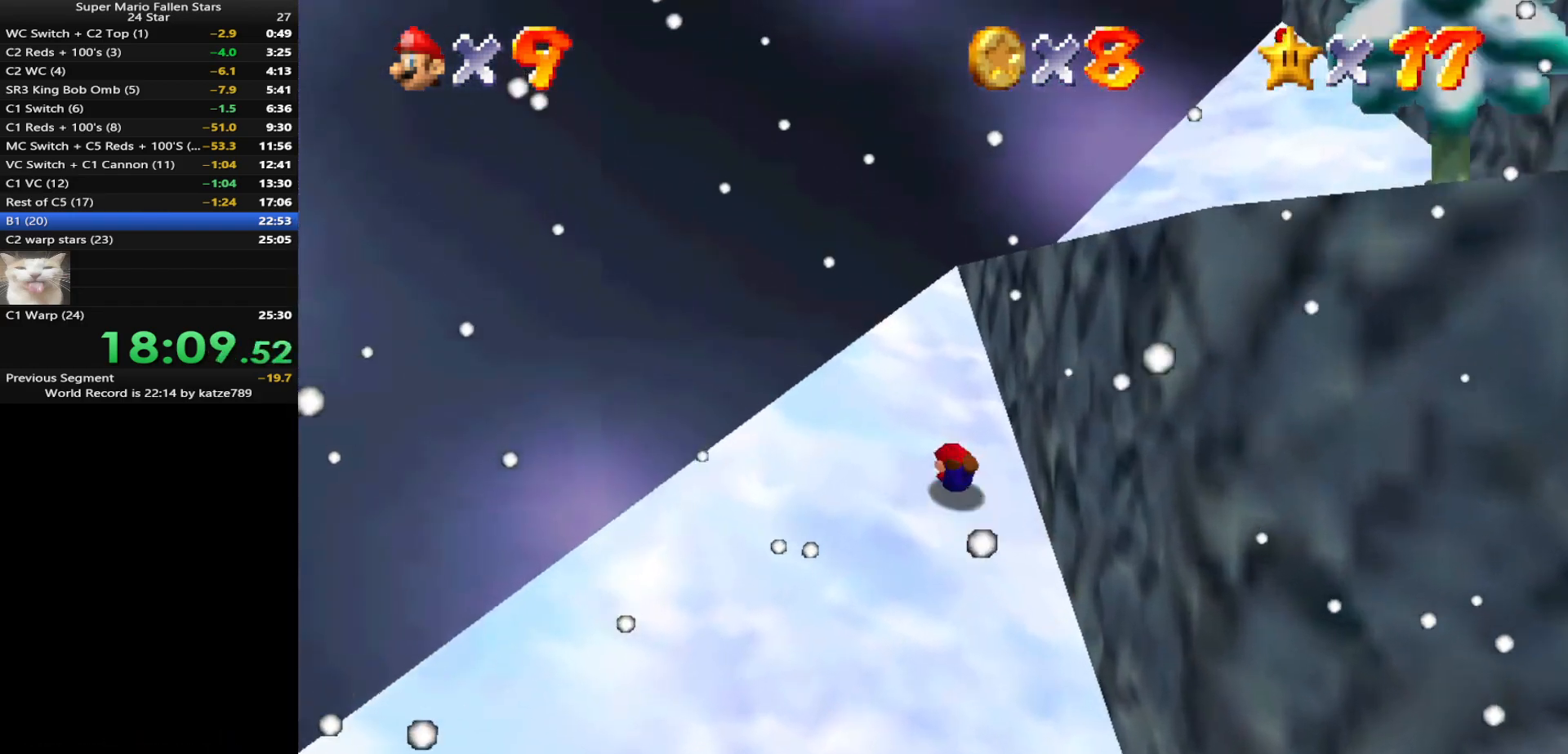
{"buttons": [], "left_stick": "down-right", "events": [[50, "A", "down"], [150, "A", "up"], [300, "left_stick", "down"], [483, "left_stick", "down-right"]]}
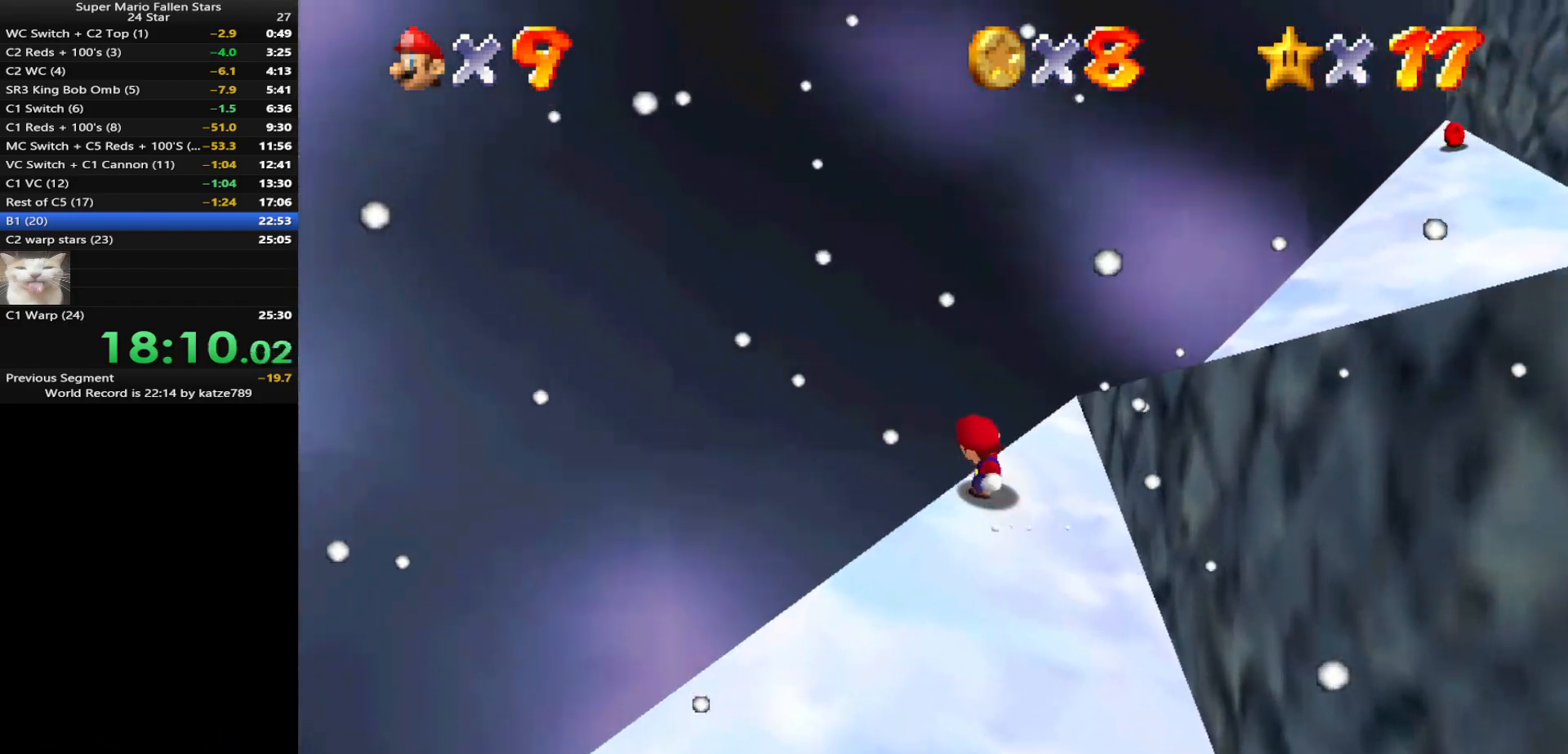
{"buttons": [], "left_stick": "up-right", "events": [[117, "left_stick", "right"], [183, "A", "down"], [267, "left_stick", "up-right"], [300, "A", "up"]]}
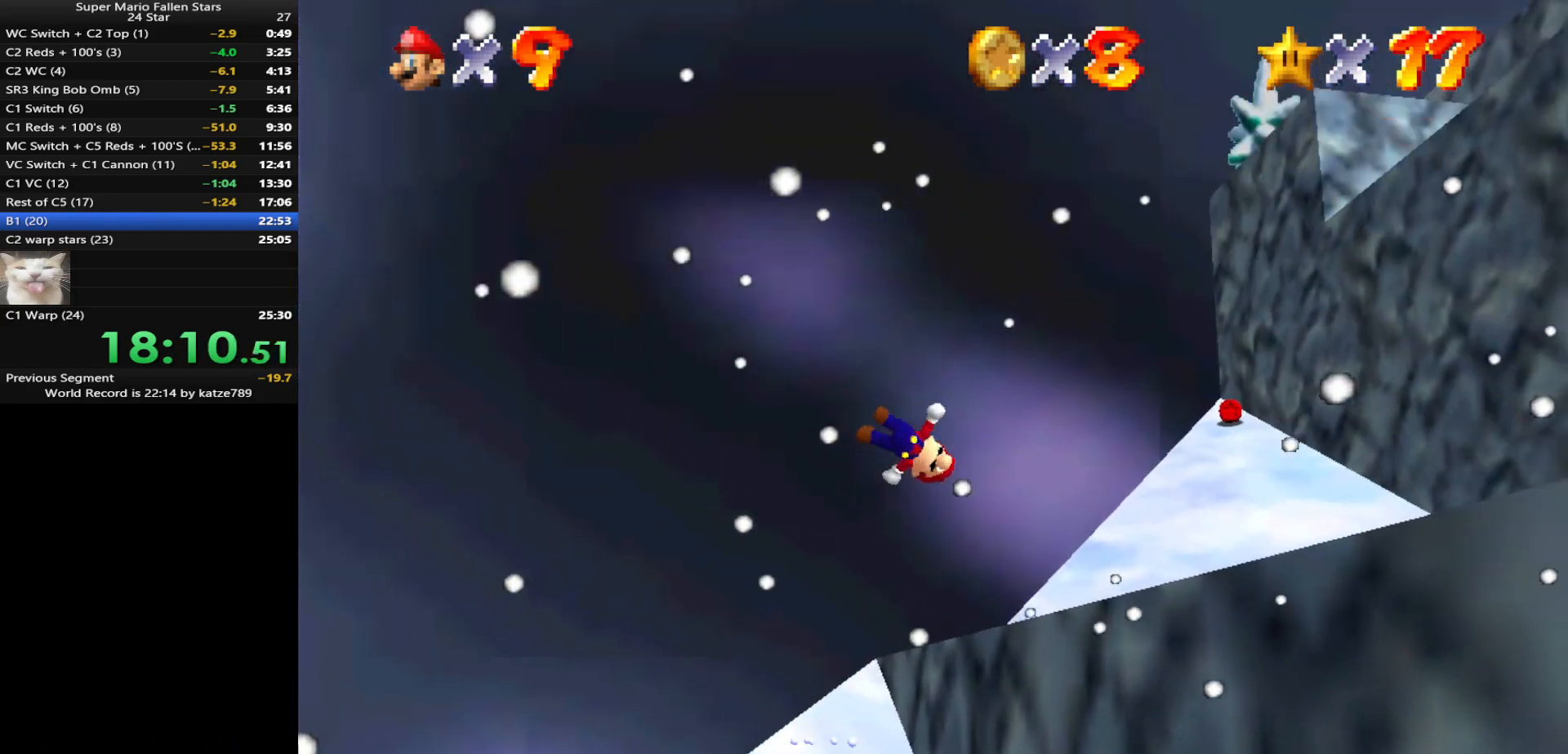
{"buttons": [], "left_stick": "up", "events": [[50, "C_DOWN", "down"], [50, "C_LEFT", "down"], [150, "C_DOWN", "up"], [150, "C_LEFT", "up"], [217, "left_stick", "up"]]}
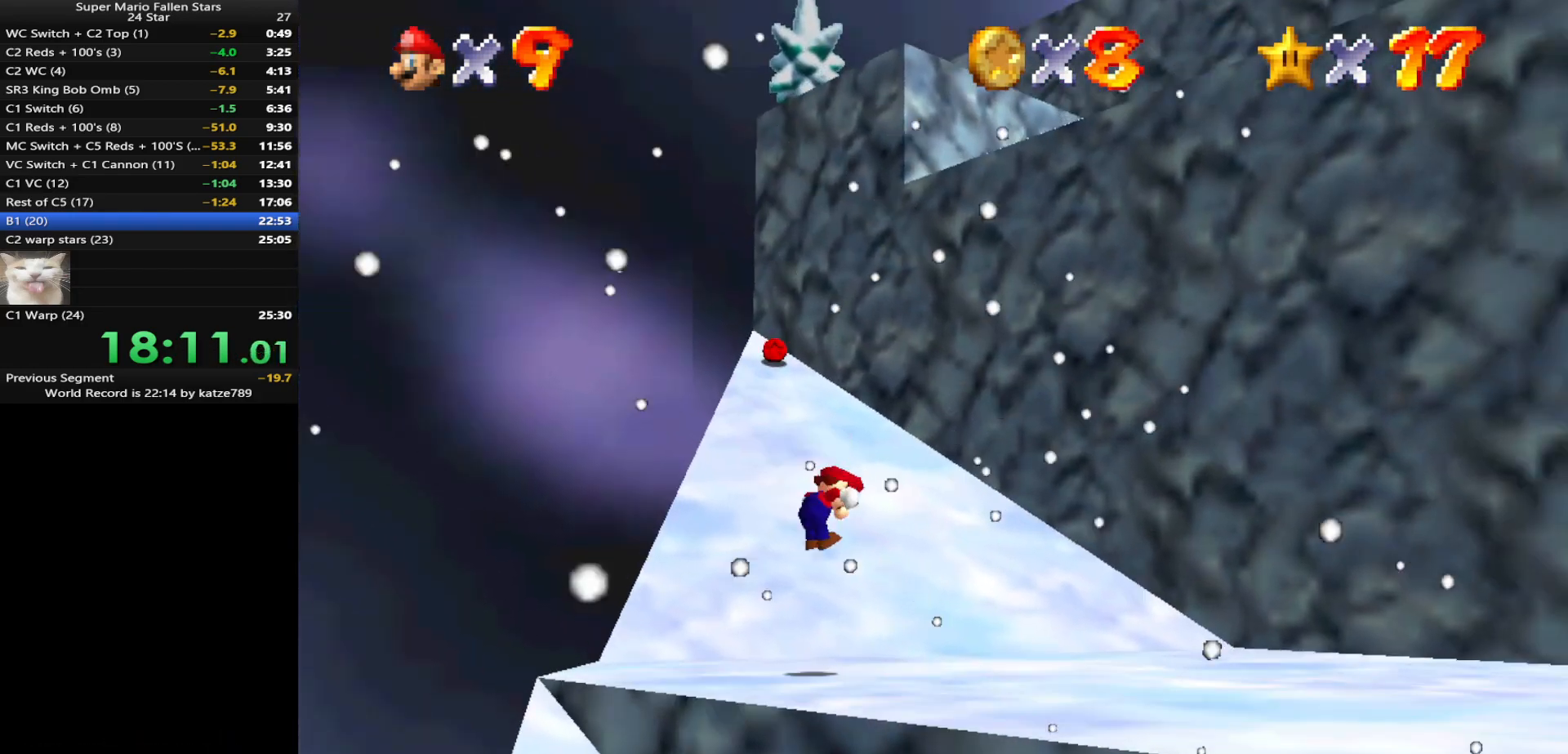
{"buttons": ["A"], "left_stick": "up", "events": [[467, "A", "down"]]}